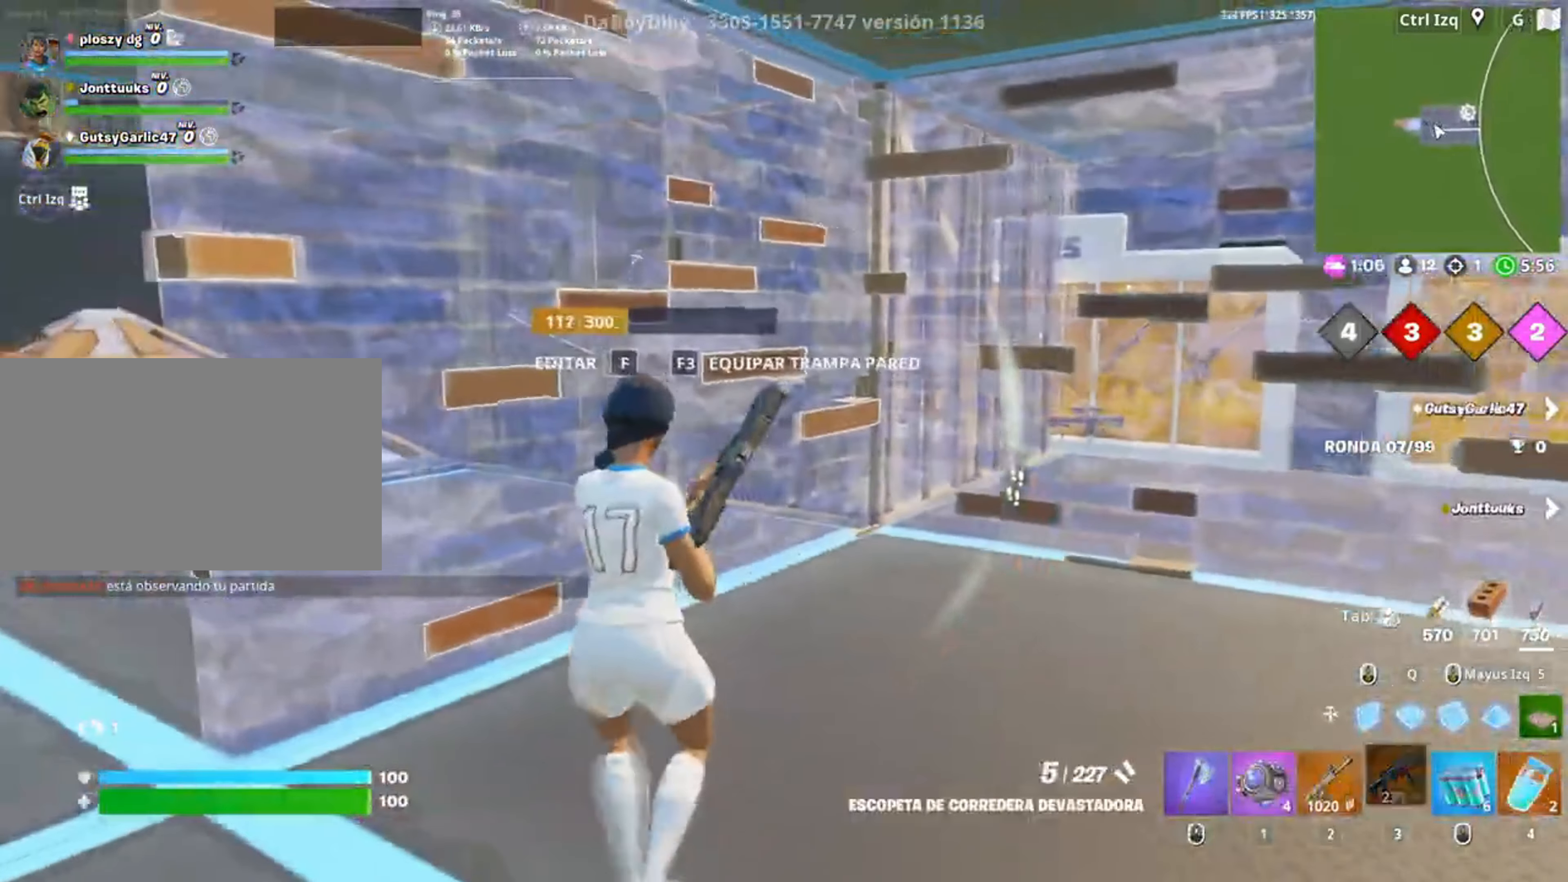
Gameplay with keyboard and mouse; each line is a JSON object with the keys and mouse buttons held at the frame after it. "events" lists presses ("down") and releases ("up") of "1", "2", "3", "4", "5", "a", "alt", "c", "caps_lock", "ctrl", "d", "e", "f", "g", "q", "r", "s", "shift", "space", "t", "tab", "v", "w", "x", "z", "mouse_left", "mouse_wheel" and "mouse_right" between this image and that frame as [ms after this image, input, new state], when the widget could be followed in between. "mouse_left", "mouse_wheel", "mouse_right" = the "left", "wheel", "right" buttons of the "mouse" list. No other keys are recorded. "wheel" means that the mouse wheel is clicked or scrolled. Not read: mouse_move.
{"keys": ["a", "w"], "mouse": [], "events": [[283, "d", "up"], [417, "a", "down"]]}
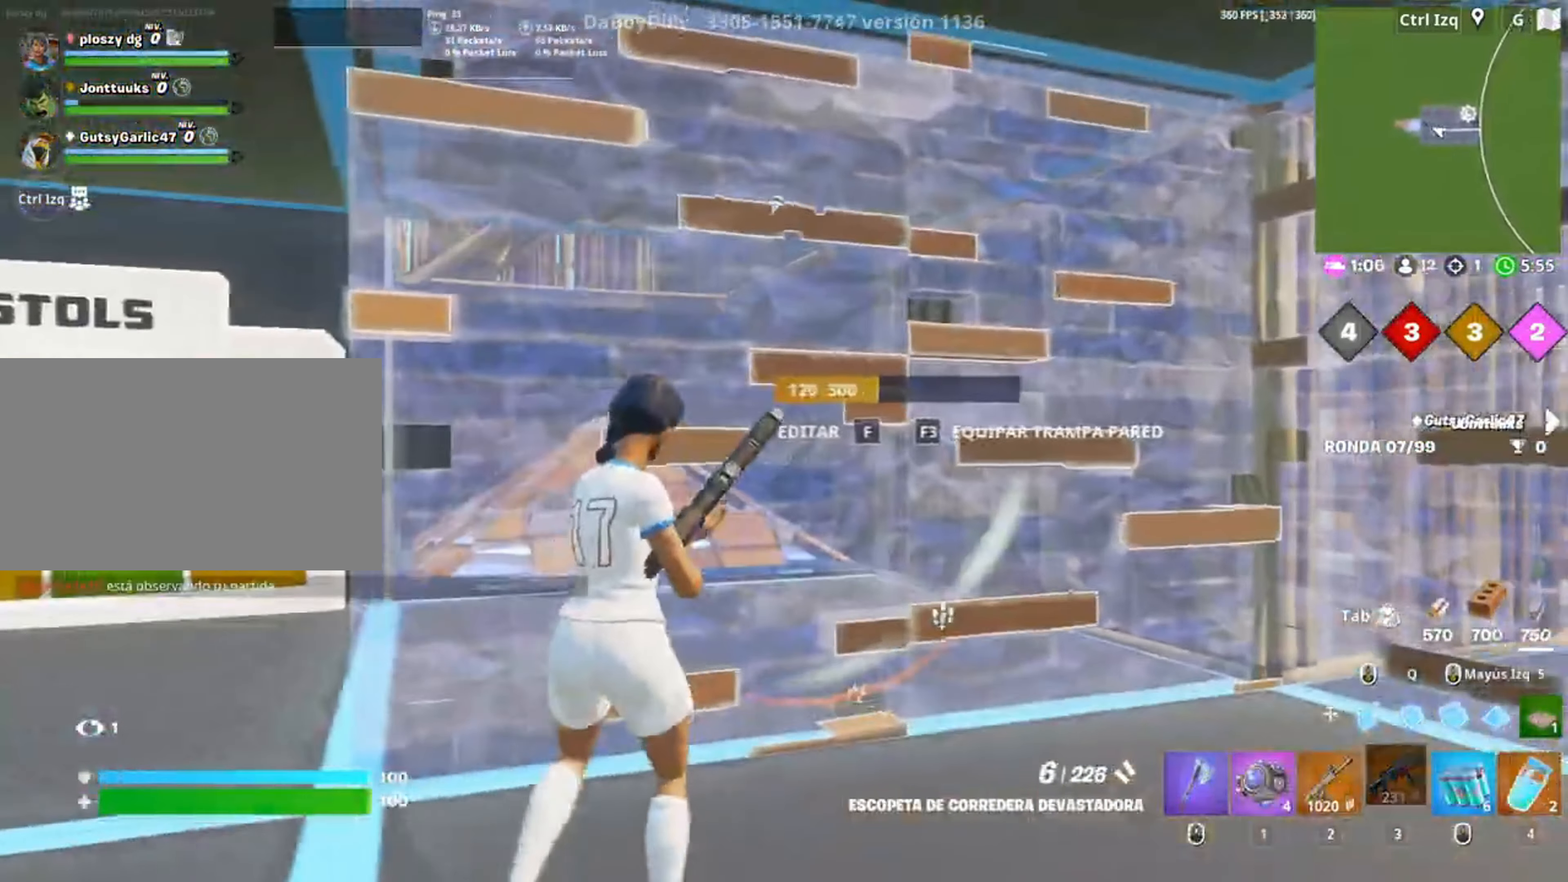
{"keys": ["w"], "mouse": [], "events": [[67, "w", "up"], [150, "w", "down"], [183, "f", "down"], [183, "mouse_left", "down"], [250, "f", "up"], [283, "a", "up"], [350, "f", "down"], [367, "mouse_left", "up"], [417, "q", "down"], [450, "f", "up"], [483, "q", "up"]]}
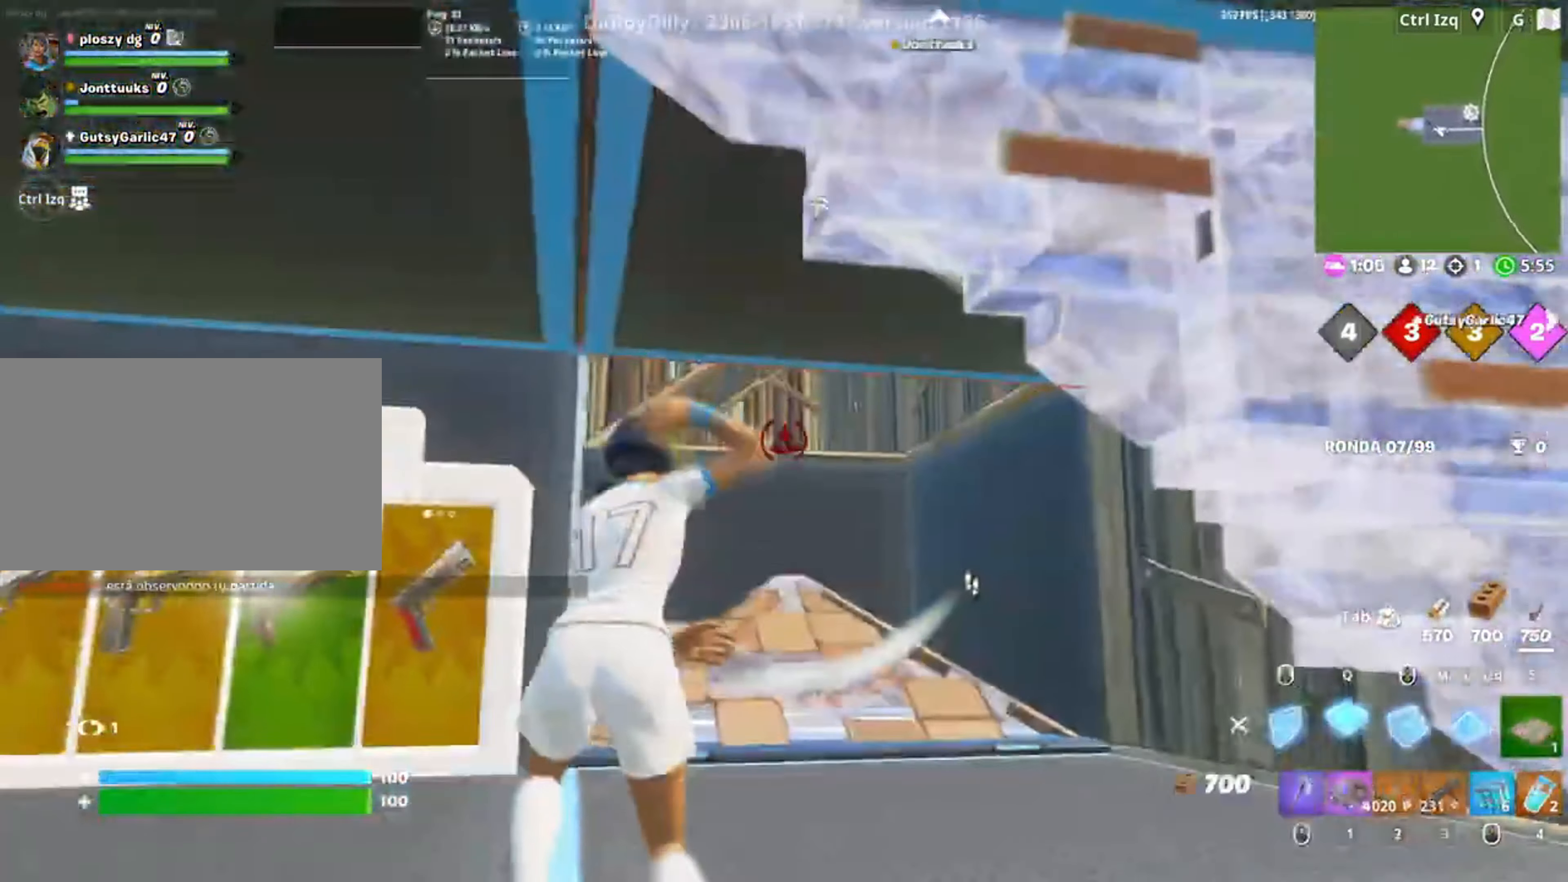
{"keys": ["w"], "mouse": ["left"], "events": [[217, "q", "down"], [317, "mouse_left", "down"], [350, "q", "up"]]}
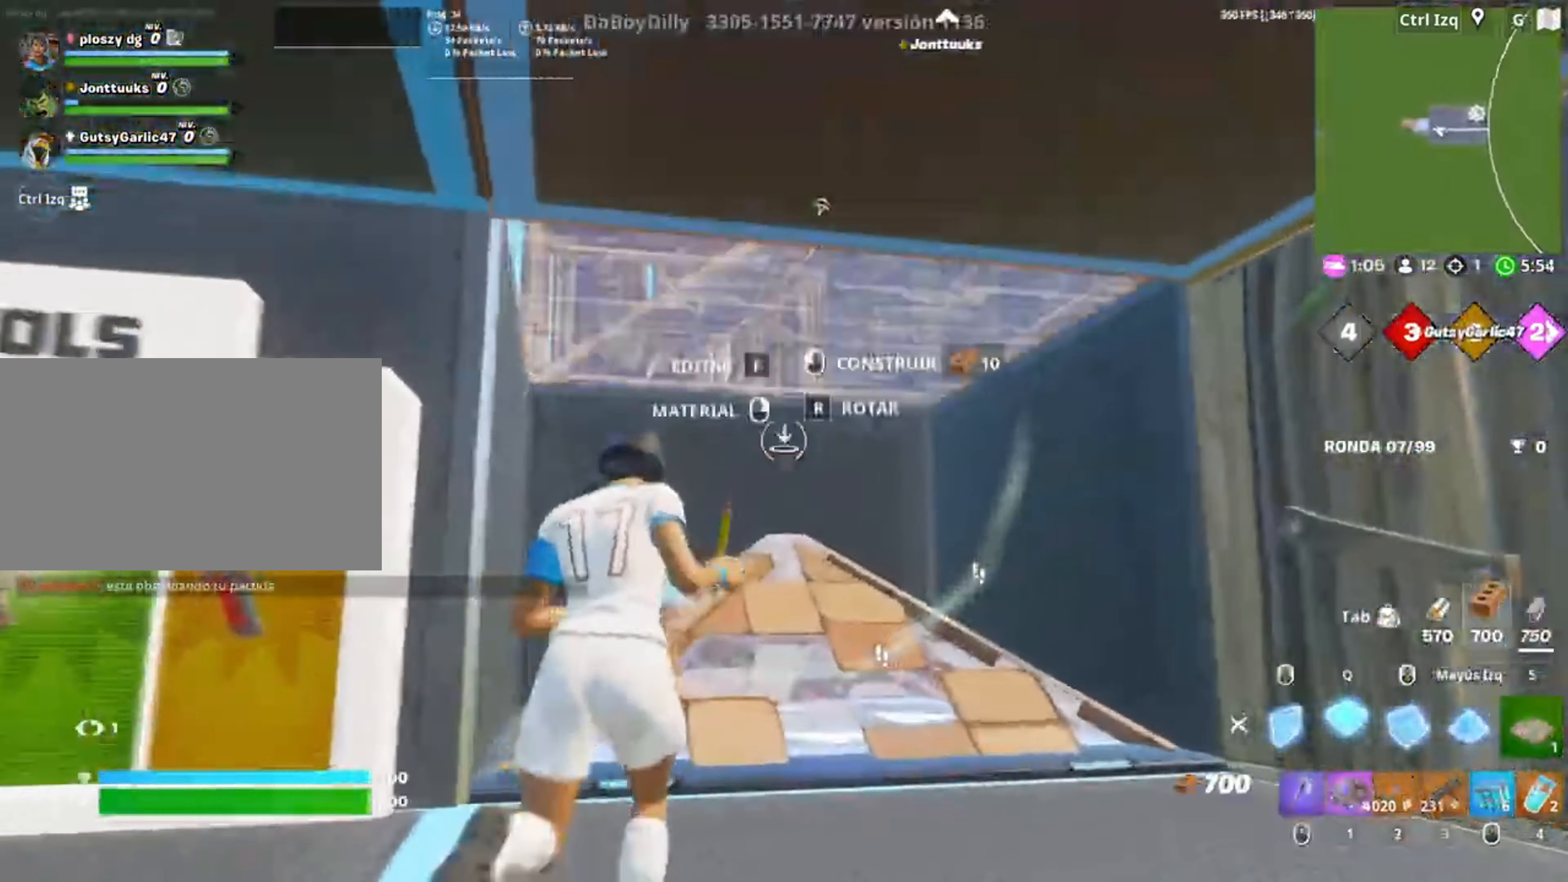
{"keys": ["d", "w"], "mouse": [], "events": [[183, "3", "down"], [233, "3", "up"], [283, "mouse_left", "up"], [383, "d", "down"], [417, "mouse_wheel", "down"], [500, "mouse_wheel", "up"]]}
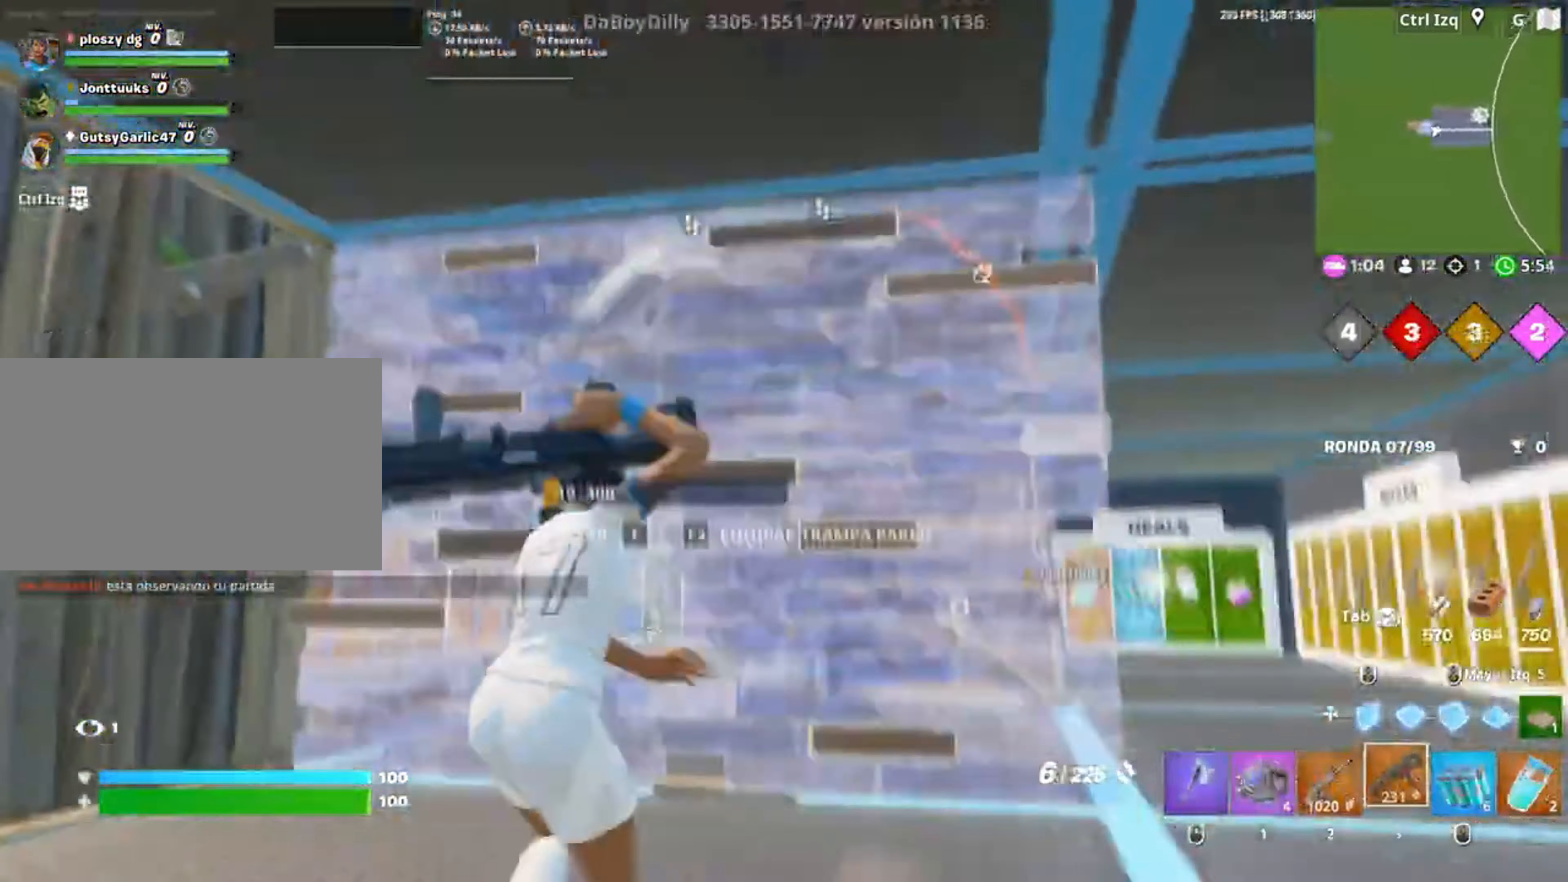
{"keys": ["d", "w"], "mouse": ["left"], "events": [[250, "mouse_left", "down"]]}
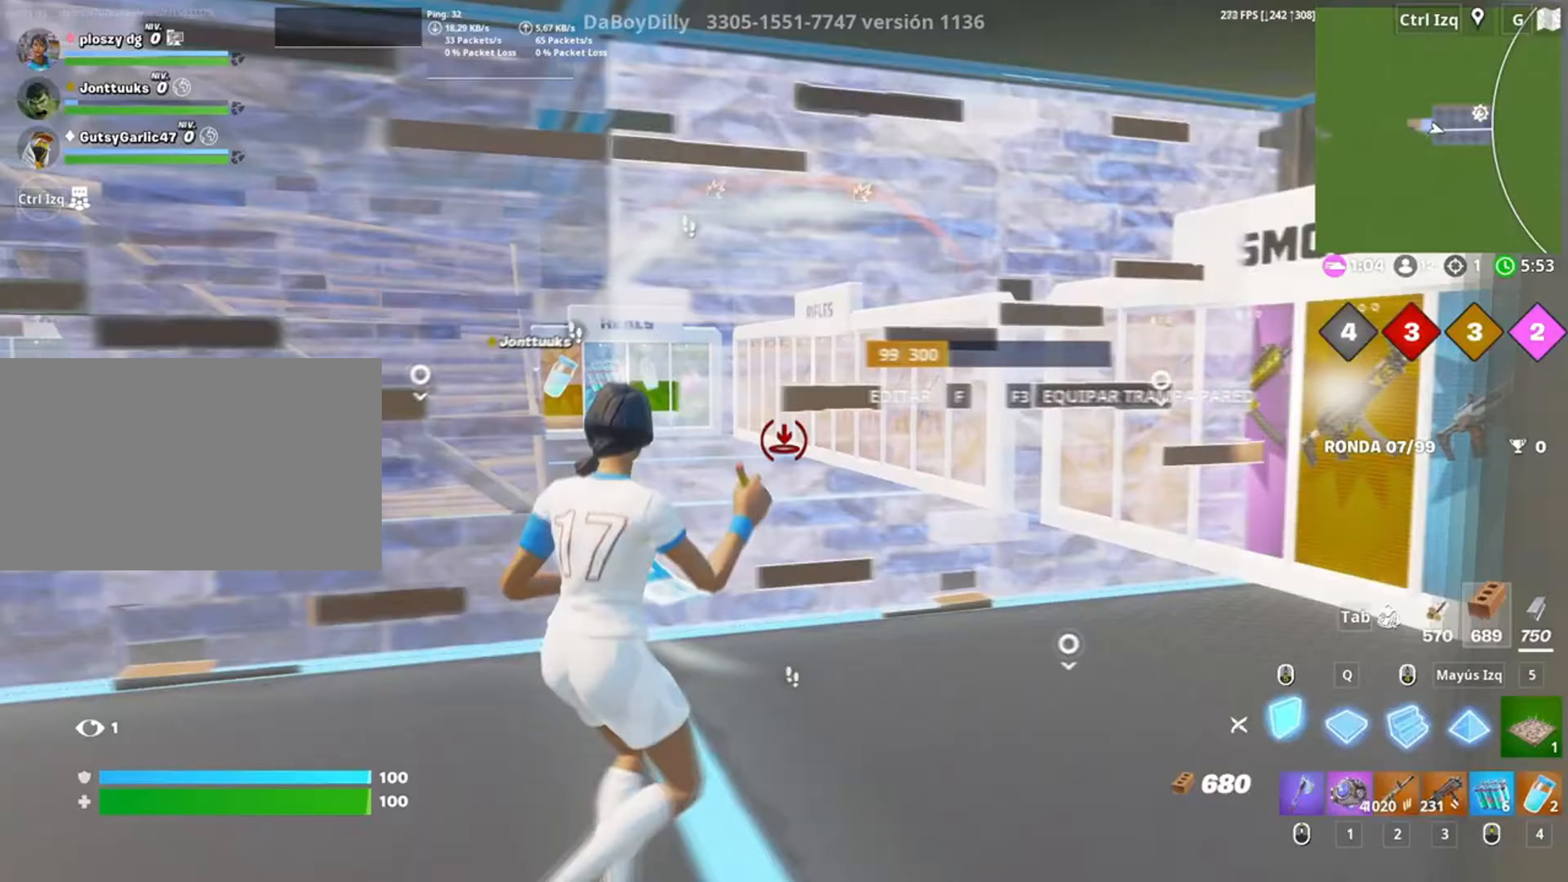
{"keys": ["f", "w"], "mouse": ["left"], "events": [[17, "d", "up"], [183, "3", "down"], [183, "mouse_left", "up"], [217, "3", "up"], [350, "f", "down"], [350, "mouse_left", "down"], [417, "f", "up"], [483, "f", "down"]]}
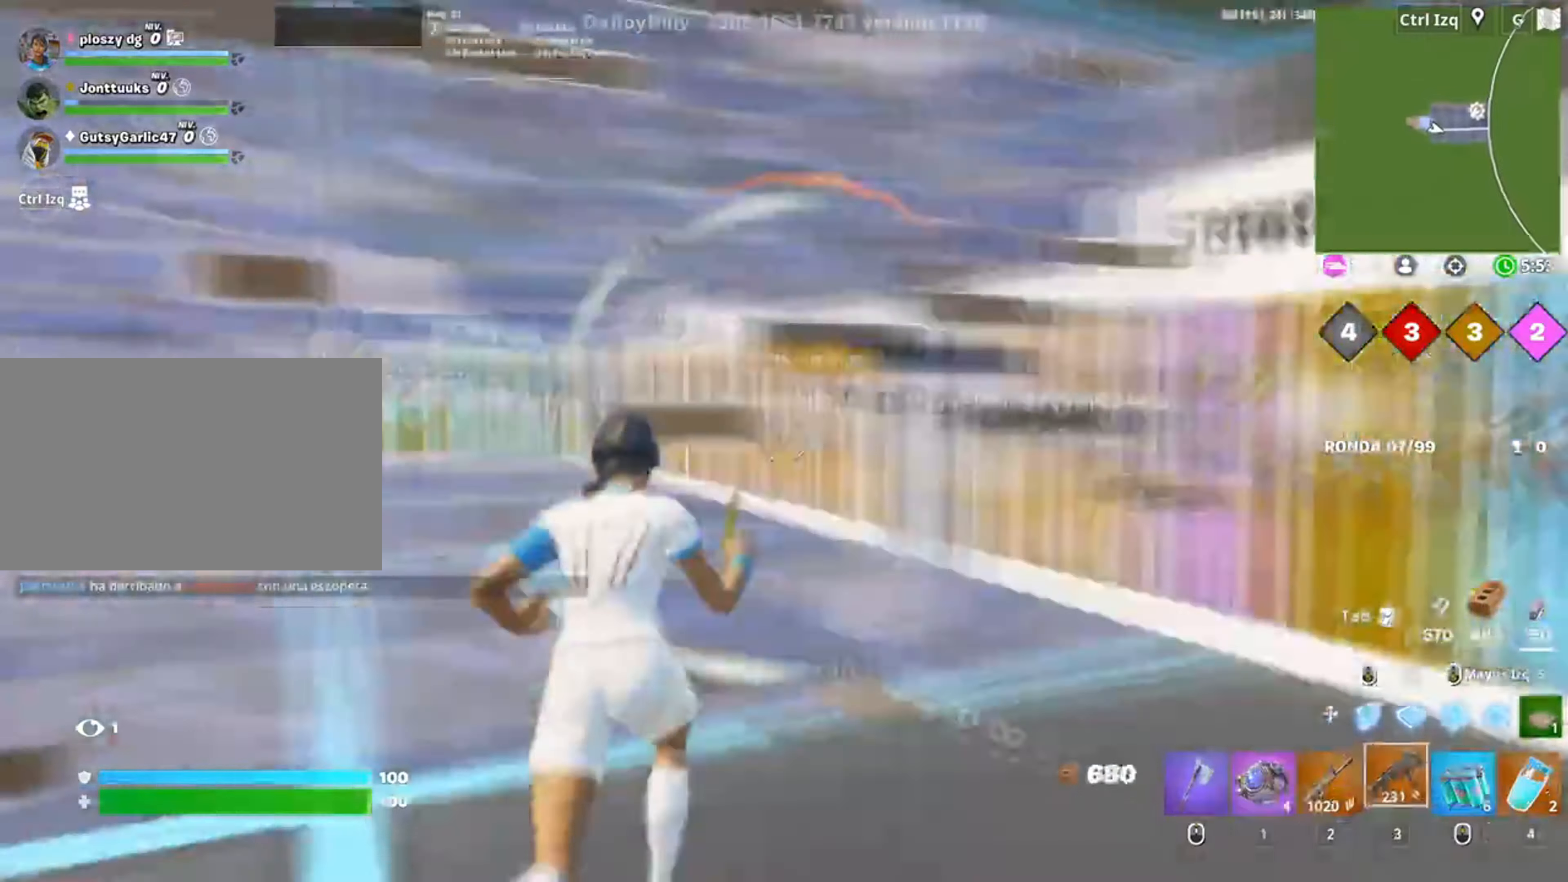
{"keys": ["w"], "mouse": [], "events": [[50, "f", "up"], [50, "mouse_left", "up"], [133, "d", "down"], [317, "d", "up"]]}
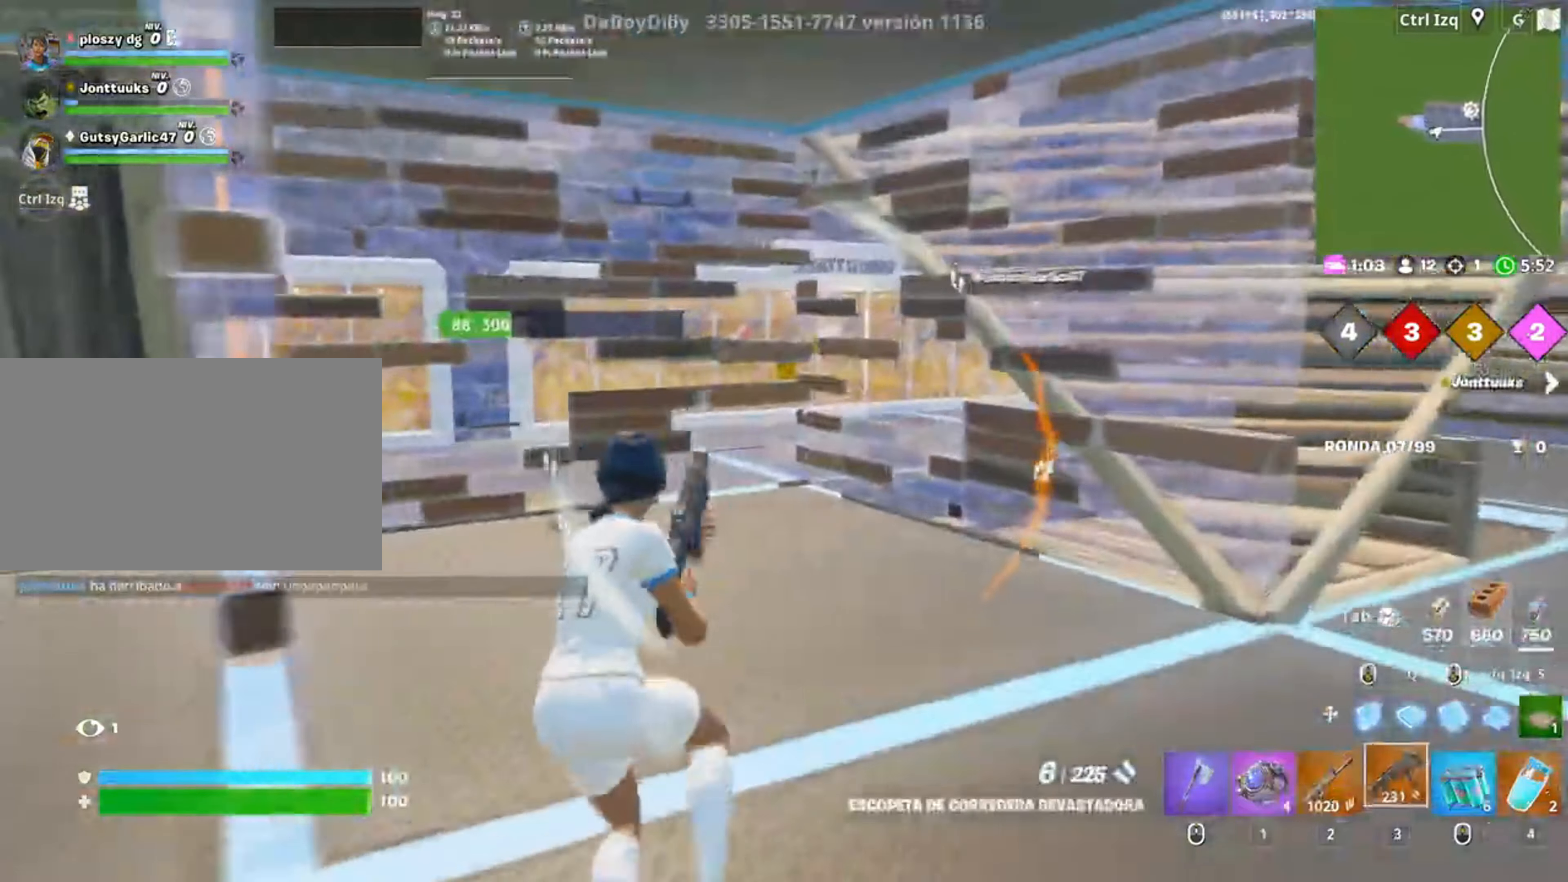
{"keys": ["w"], "mouse": ["left"], "events": [[383, "f", "down"], [450, "f", "up"], [450, "mouse_left", "down"]]}
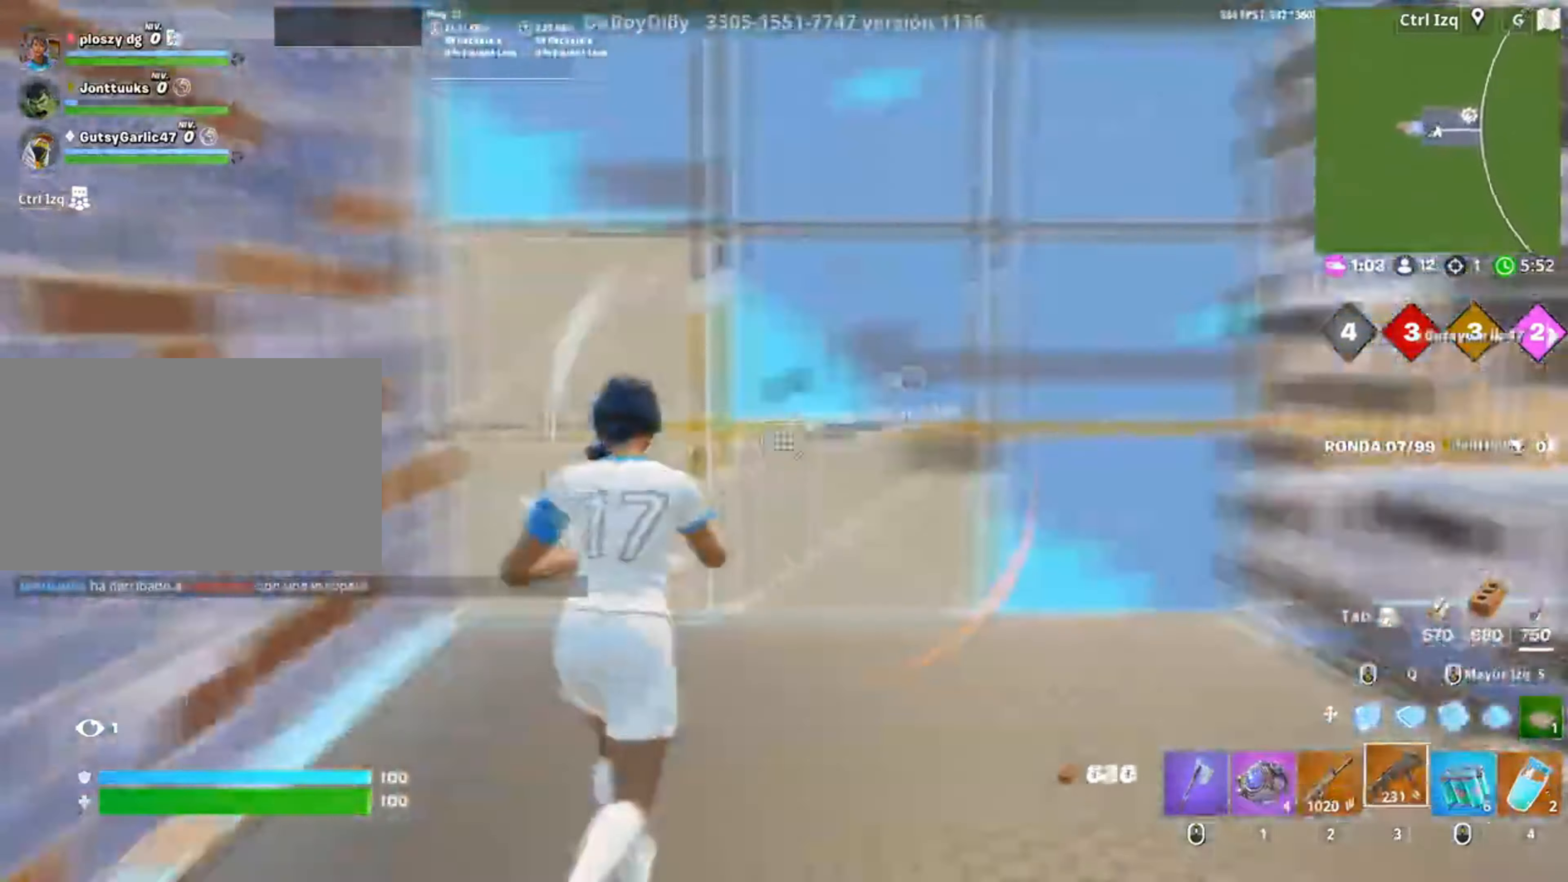
{"keys": ["d", "w"], "mouse": ["left"], "events": [[17, "f", "down"], [83, "mouse_left", "up"], [117, "f", "up"], [217, "d", "down"], [217, "mouse_wheel", "down"], [350, "mouse_wheel", "up"], [483, "mouse_left", "down"]]}
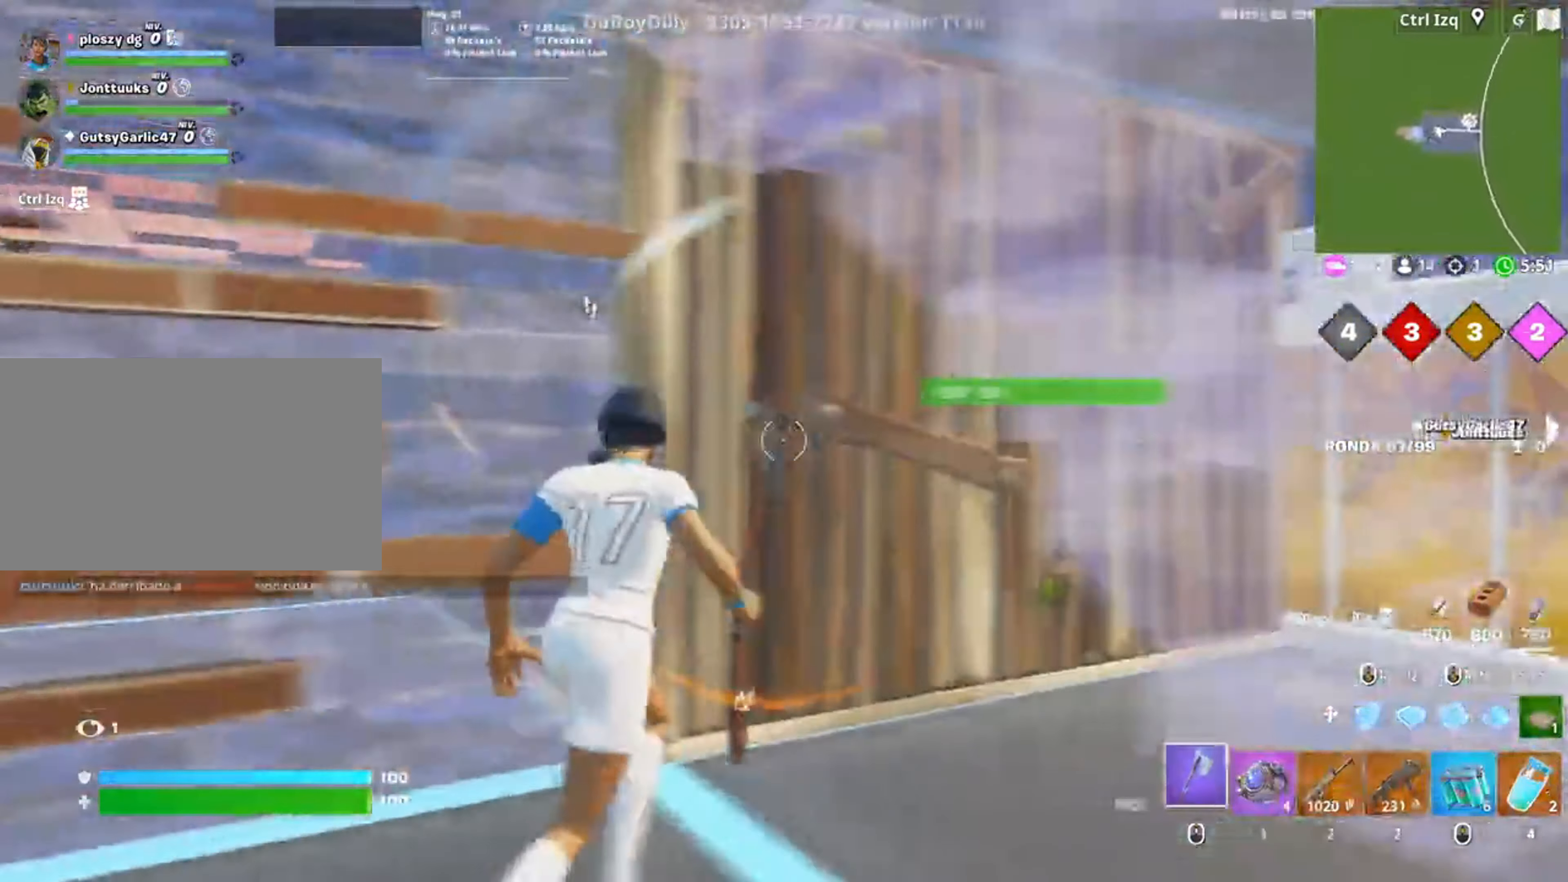
{"keys": ["d"], "mouse": ["left"], "events": [[50, "d", "up"], [133, "a", "down"], [183, "w", "up"], [283, "a", "up"], [283, "d", "down"]]}
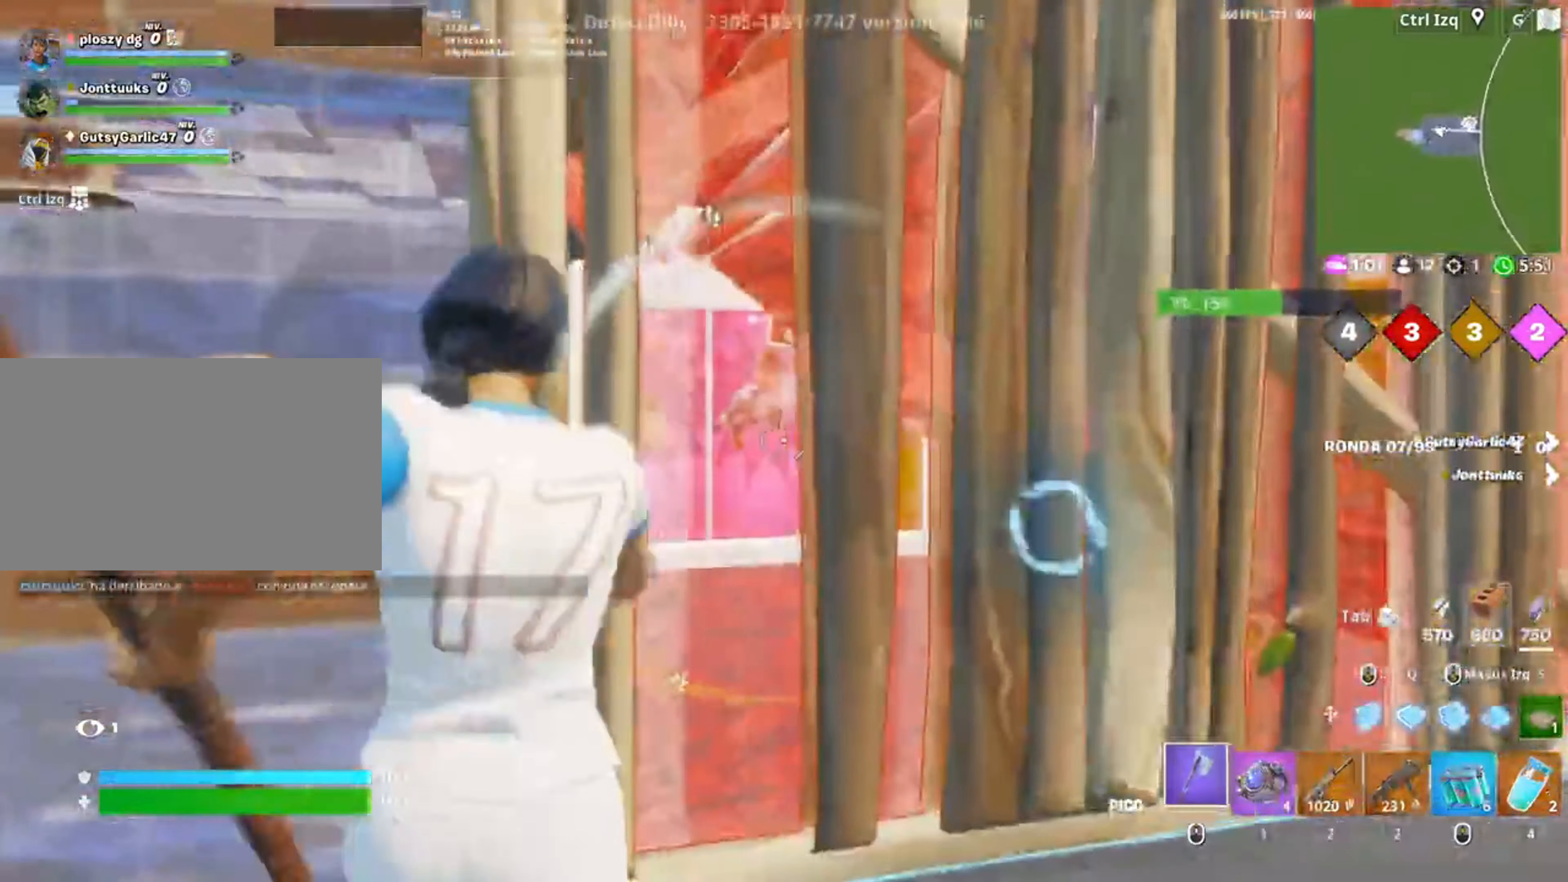
{"keys": [], "mouse": ["left"], "events": [[183, "s", "down"], [283, "a", "down"], [283, "d", "up"], [383, "s", "up"], [450, "3", "down"], [483, "3", "up"], [483, "a", "up"]]}
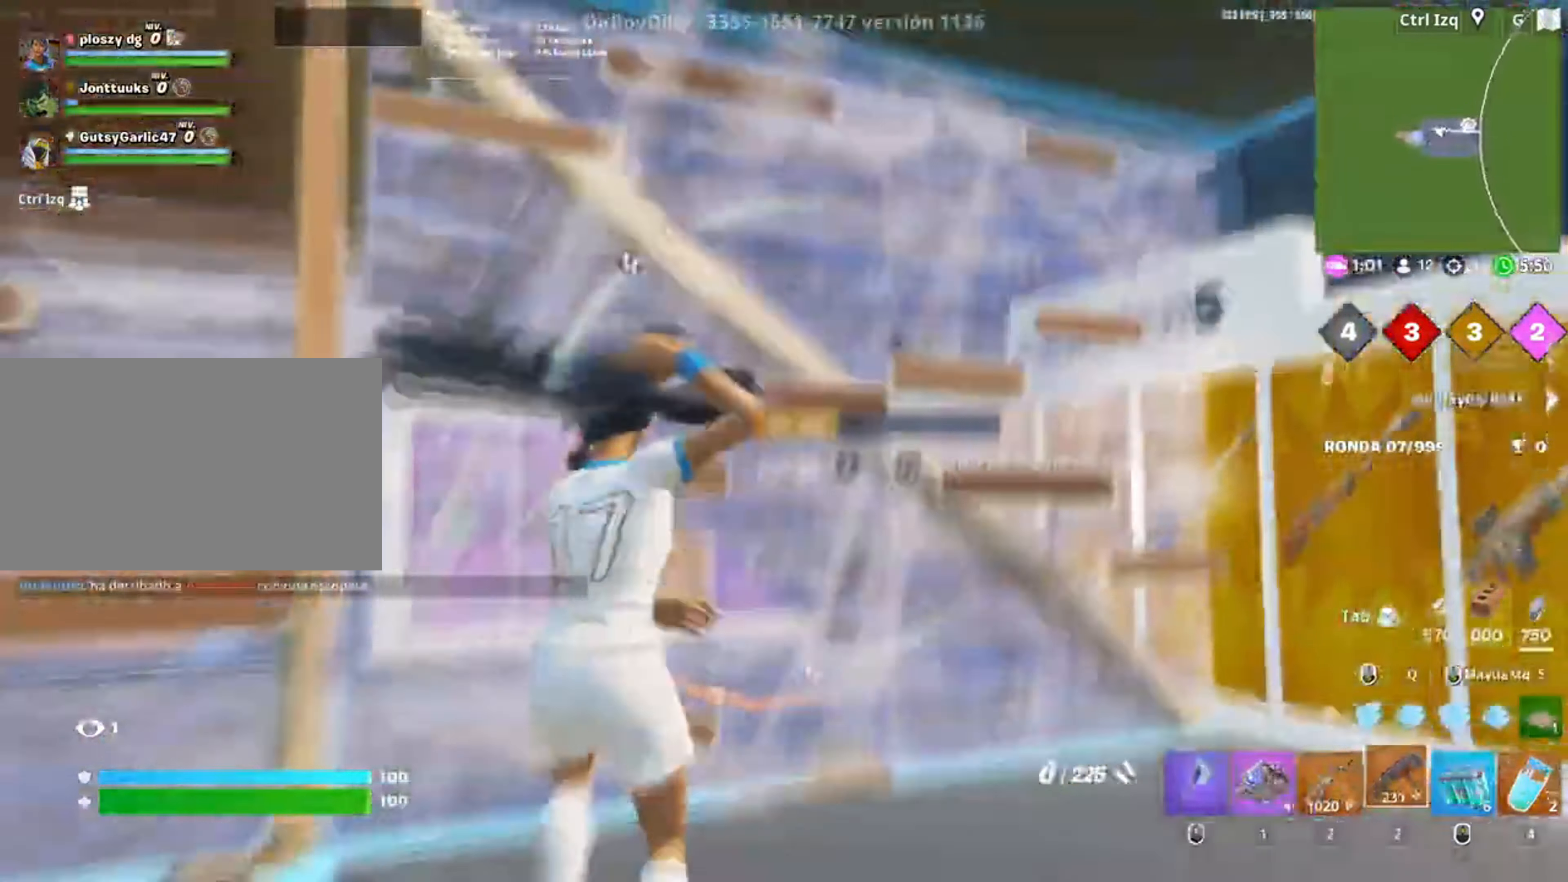
{"keys": ["d", "space"], "mouse": [], "events": [[17, "a", "down"], [17, "mouse_left", "up"], [17, "w", "down"], [83, "a", "up"], [117, "f", "down"], [117, "mouse_left", "down"], [167, "f", "up"], [250, "f", "down"], [250, "mouse_left", "up"], [317, "f", "up"], [383, "space", "down"], [450, "d", "down"], [450, "w", "up"]]}
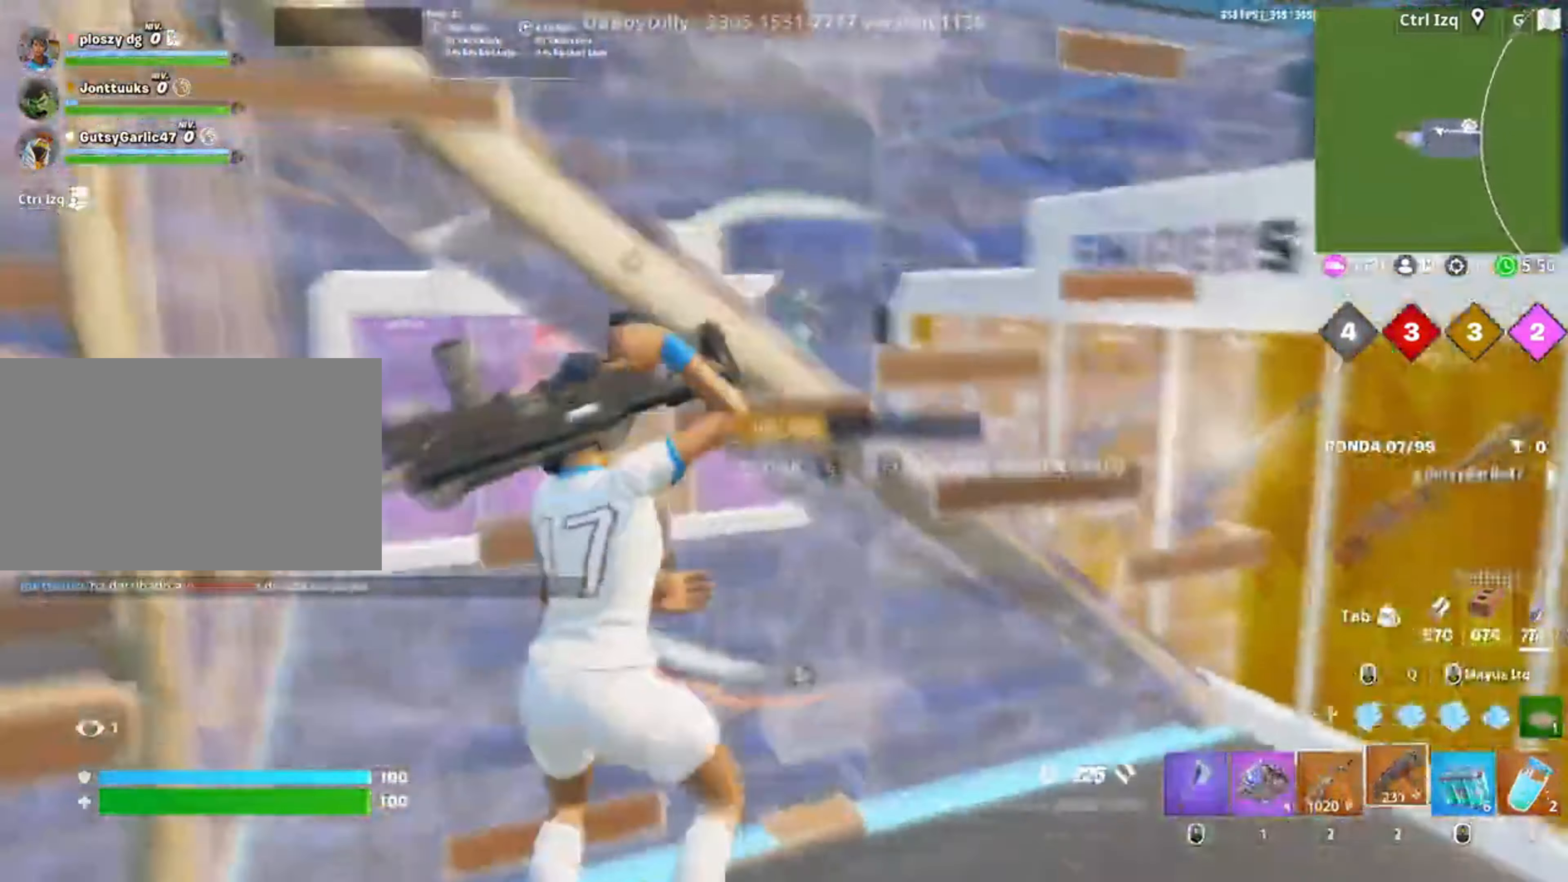
{"keys": ["s"], "mouse": ["left"], "events": [[50, "space", "up"], [183, "d", "up"], [183, "s", "down"], [317, "f", "down"], [417, "f", "up"], [417, "mouse_left", "down"]]}
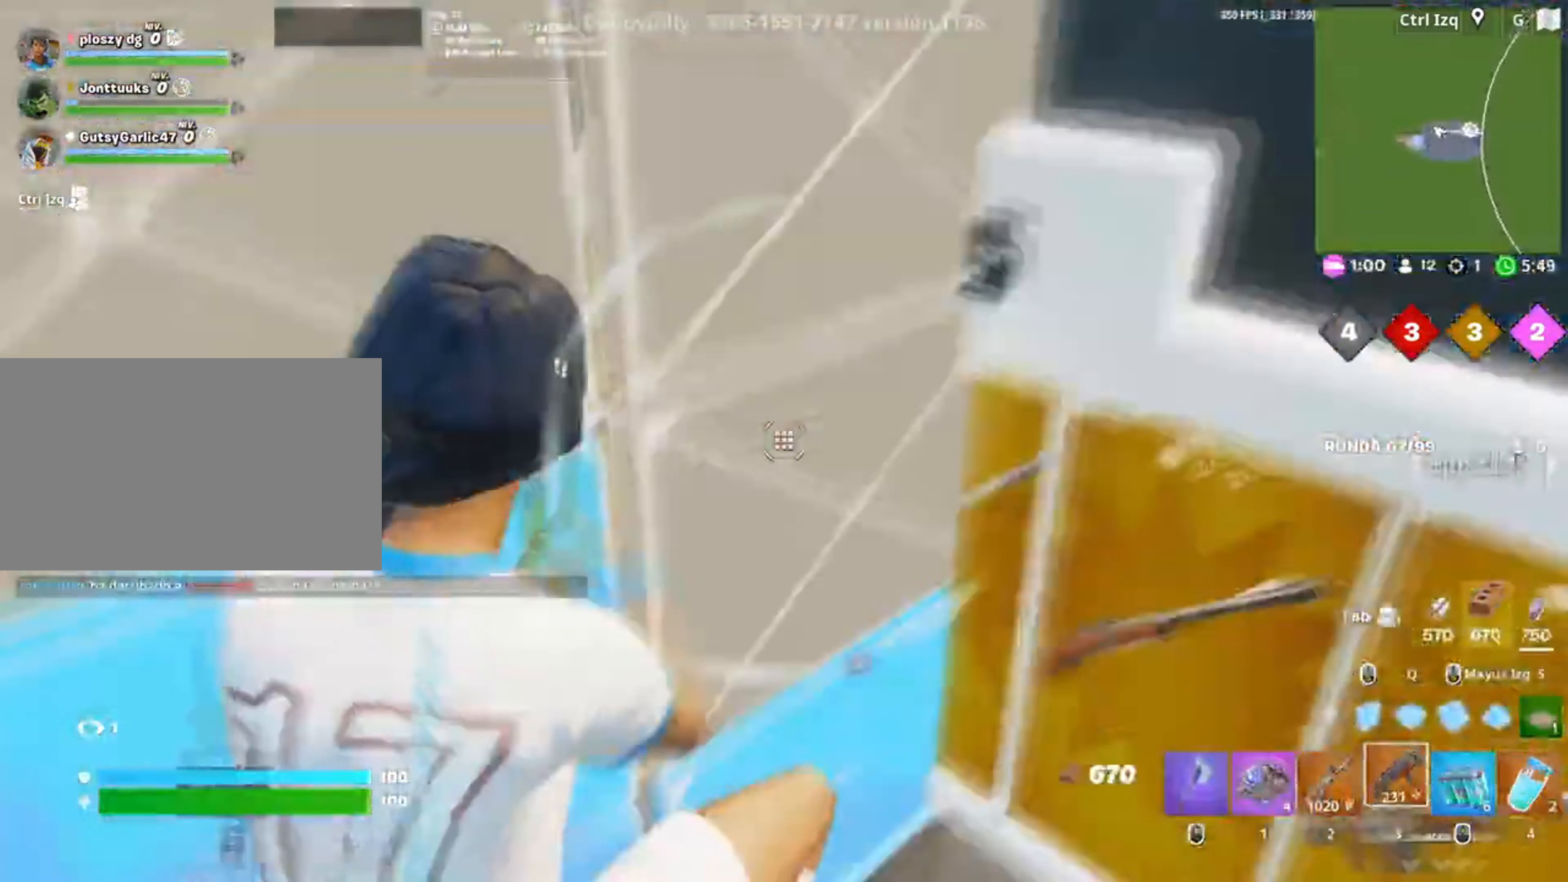
{"keys": ["a", "s"], "mouse": [], "events": [[17, "f", "down"], [50, "mouse_left", "up"], [117, "a", "down"], [117, "f", "up"]]}
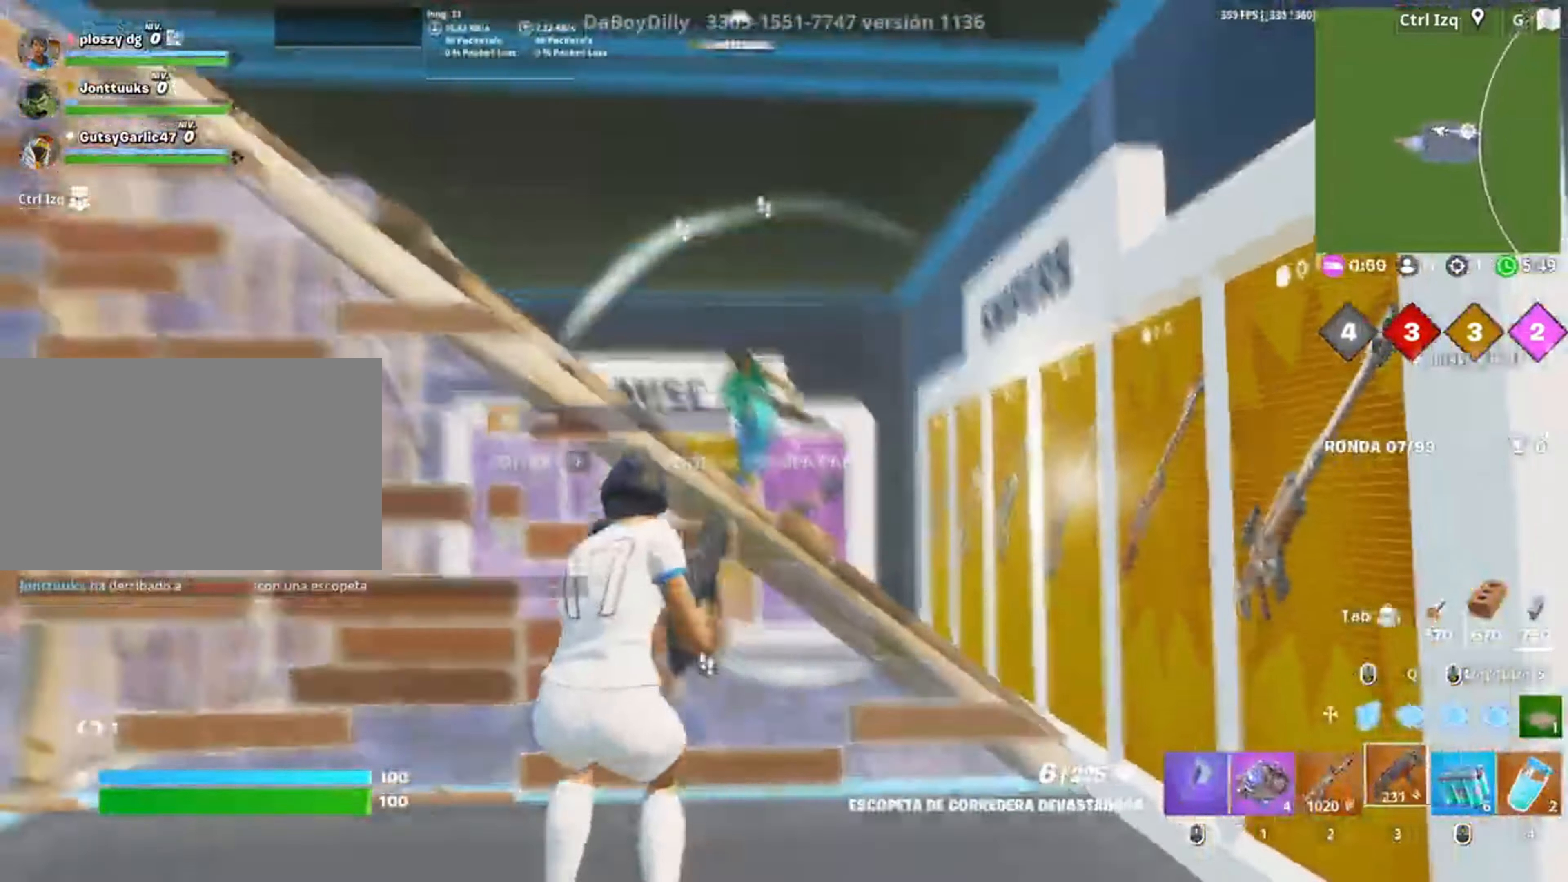
{"keys": ["a"], "mouse": ["left"], "events": [[83, "mouse_left", "down"], [217, "mouse_left", "up"], [267, "mouse_wheel", "down"], [350, "s", "up"], [383, "mouse_wheel", "up"], [450, "mouse_left", "down"]]}
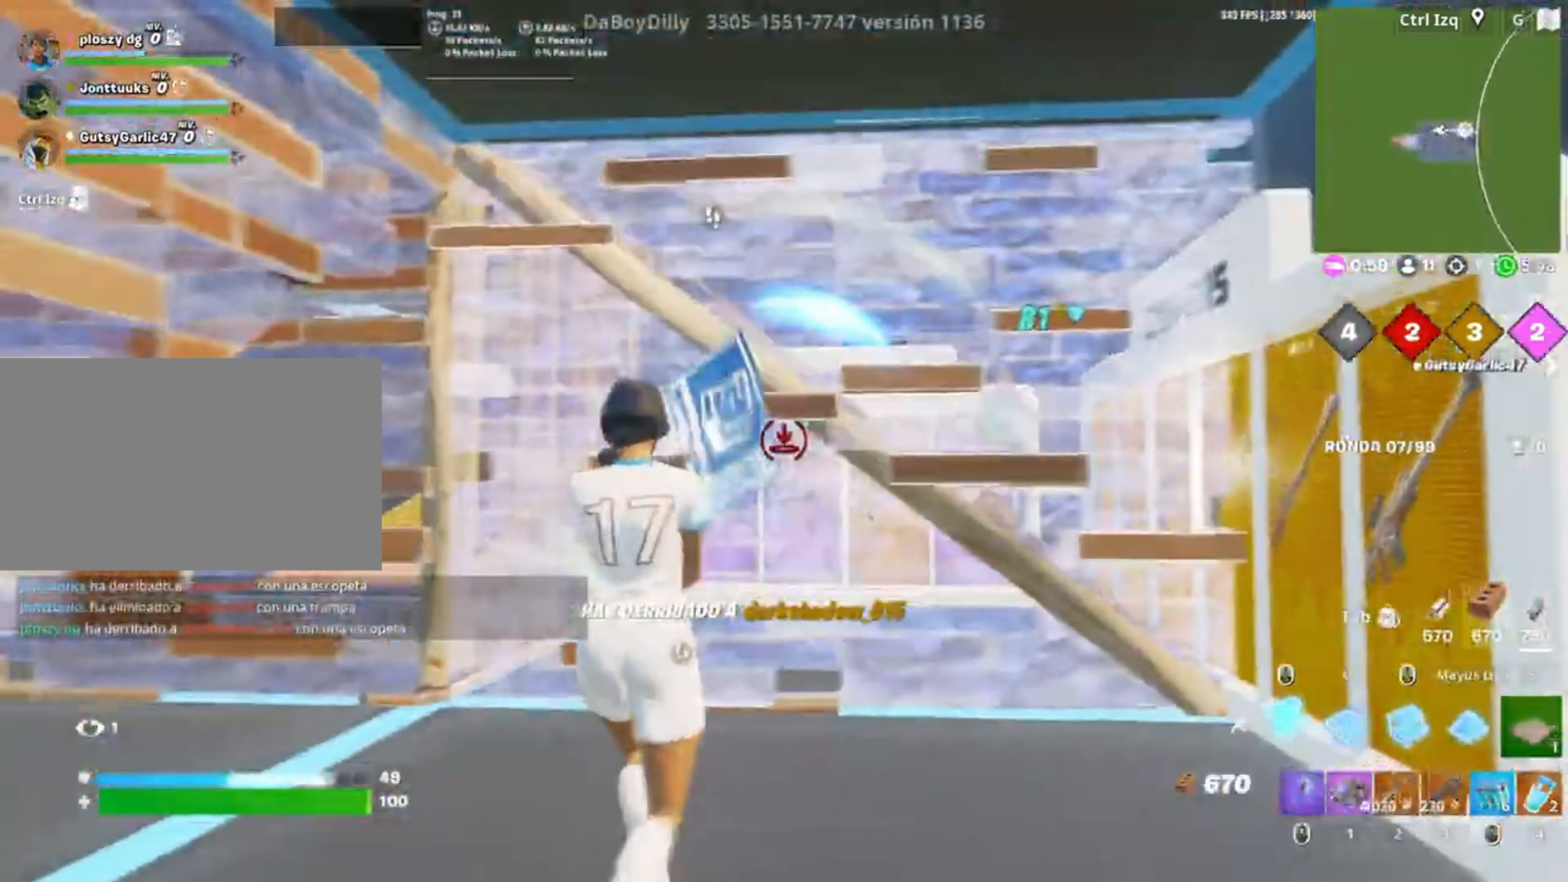
{"keys": ["w"], "mouse": [], "events": [[50, "w", "down"], [83, "a", "up"], [283, "3", "down"], [383, "3", "up"], [383, "mouse_left", "up"]]}
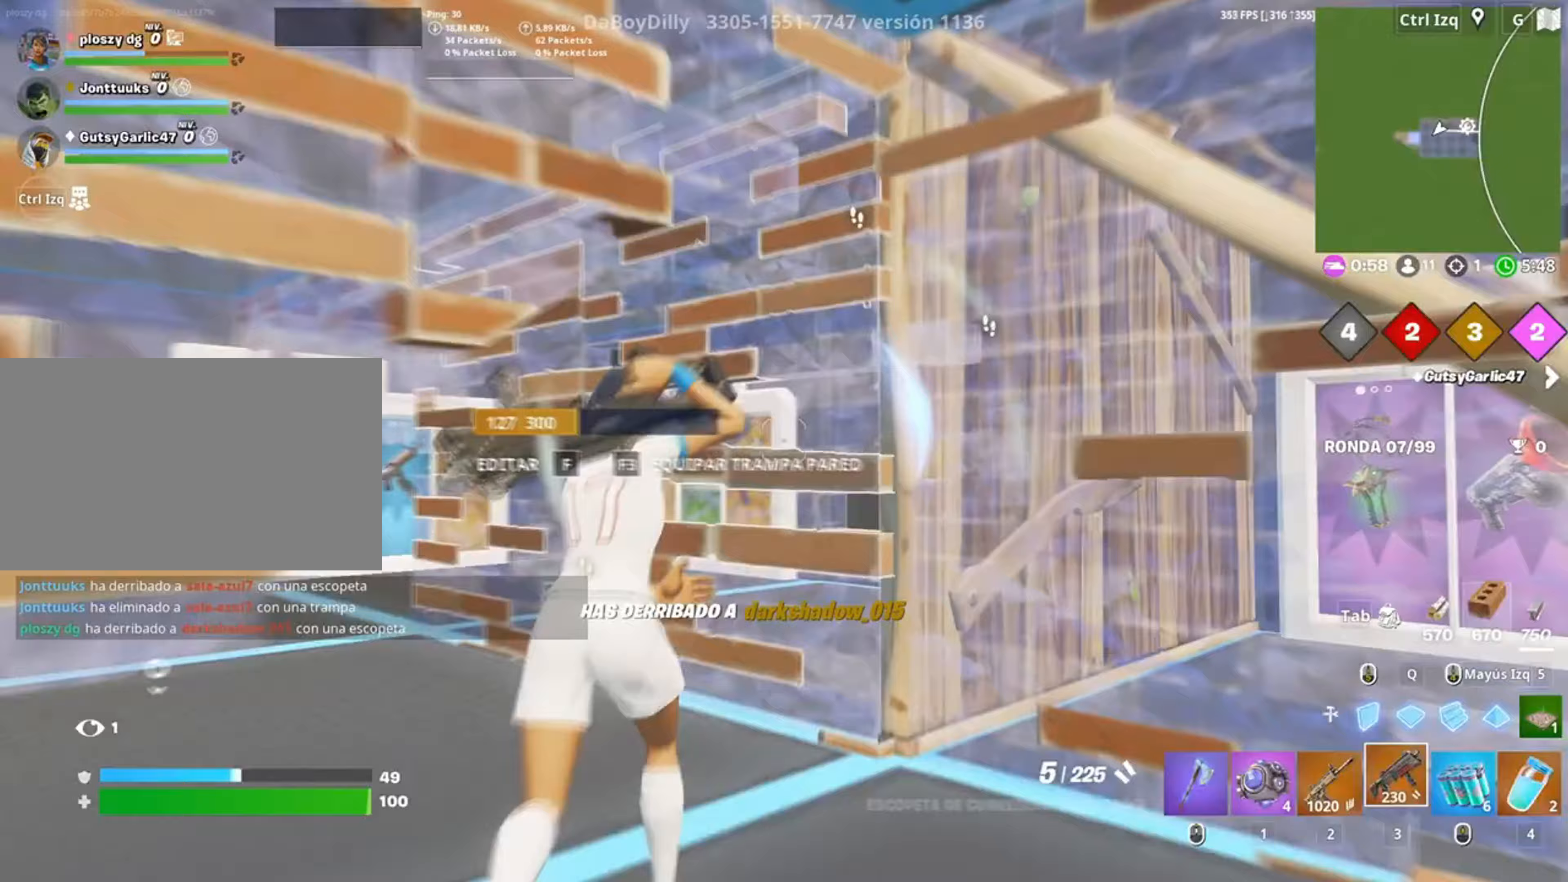
{"keys": ["a"], "mouse": [], "events": [[17, "a", "down"], [250, "r", "down"], [283, "r", "up"], [383, "r", "down"], [483, "r", "up"], [483, "w", "up"]]}
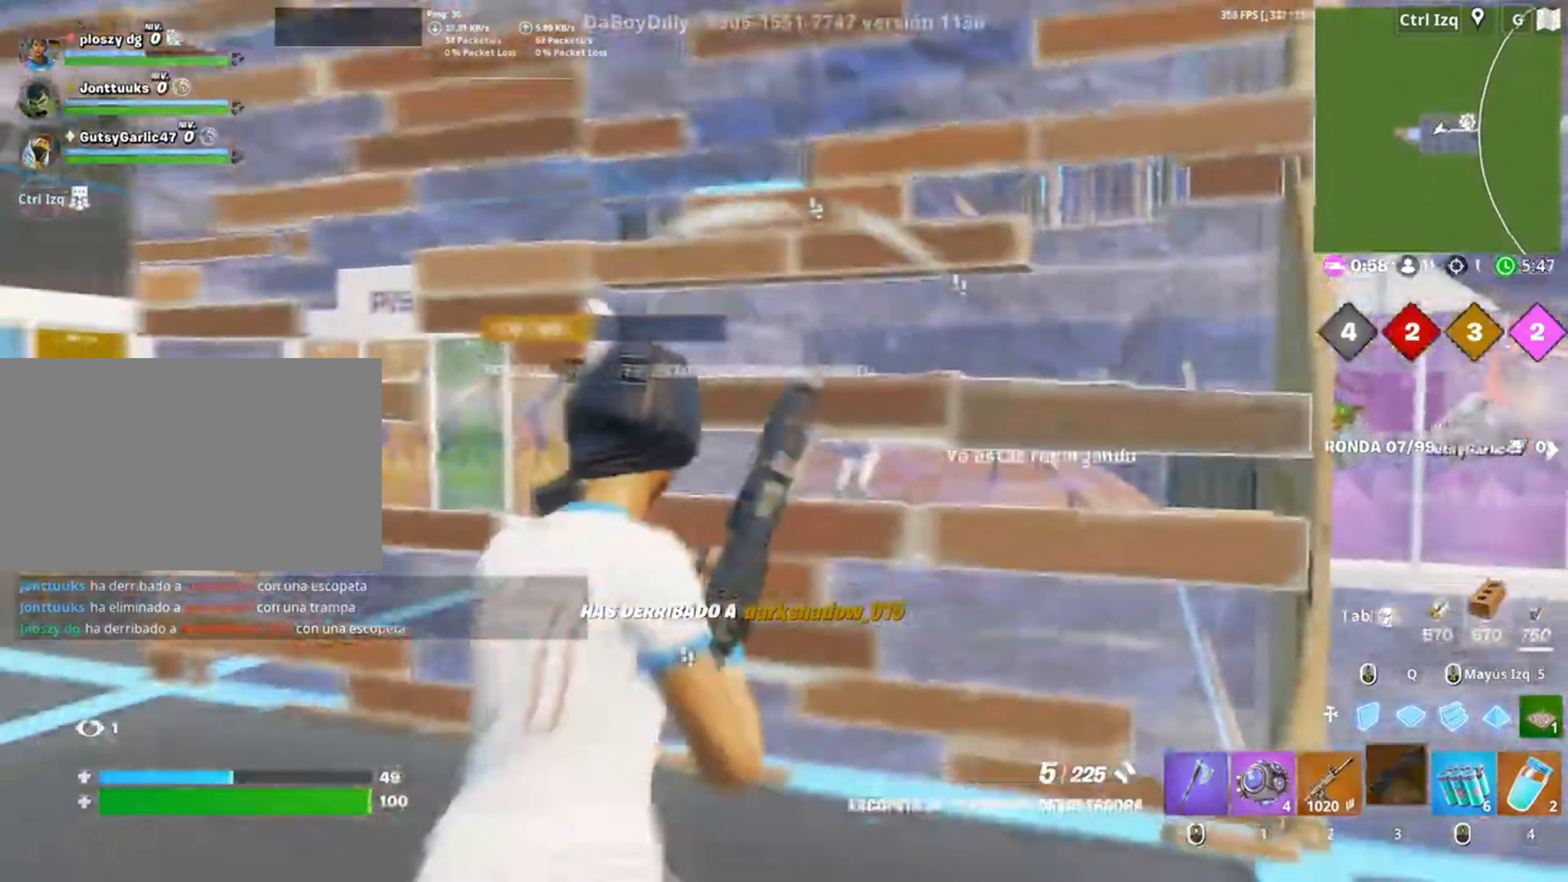
{"keys": ["a", "shift", "w"], "mouse": ["left"], "events": [[117, "w", "down"], [250, "f", "down"], [267, "a", "up"], [317, "f", "up"], [317, "mouse_left", "down"], [383, "f", "down"], [450, "a", "down"], [450, "f", "up"], [450, "shift", "down"]]}
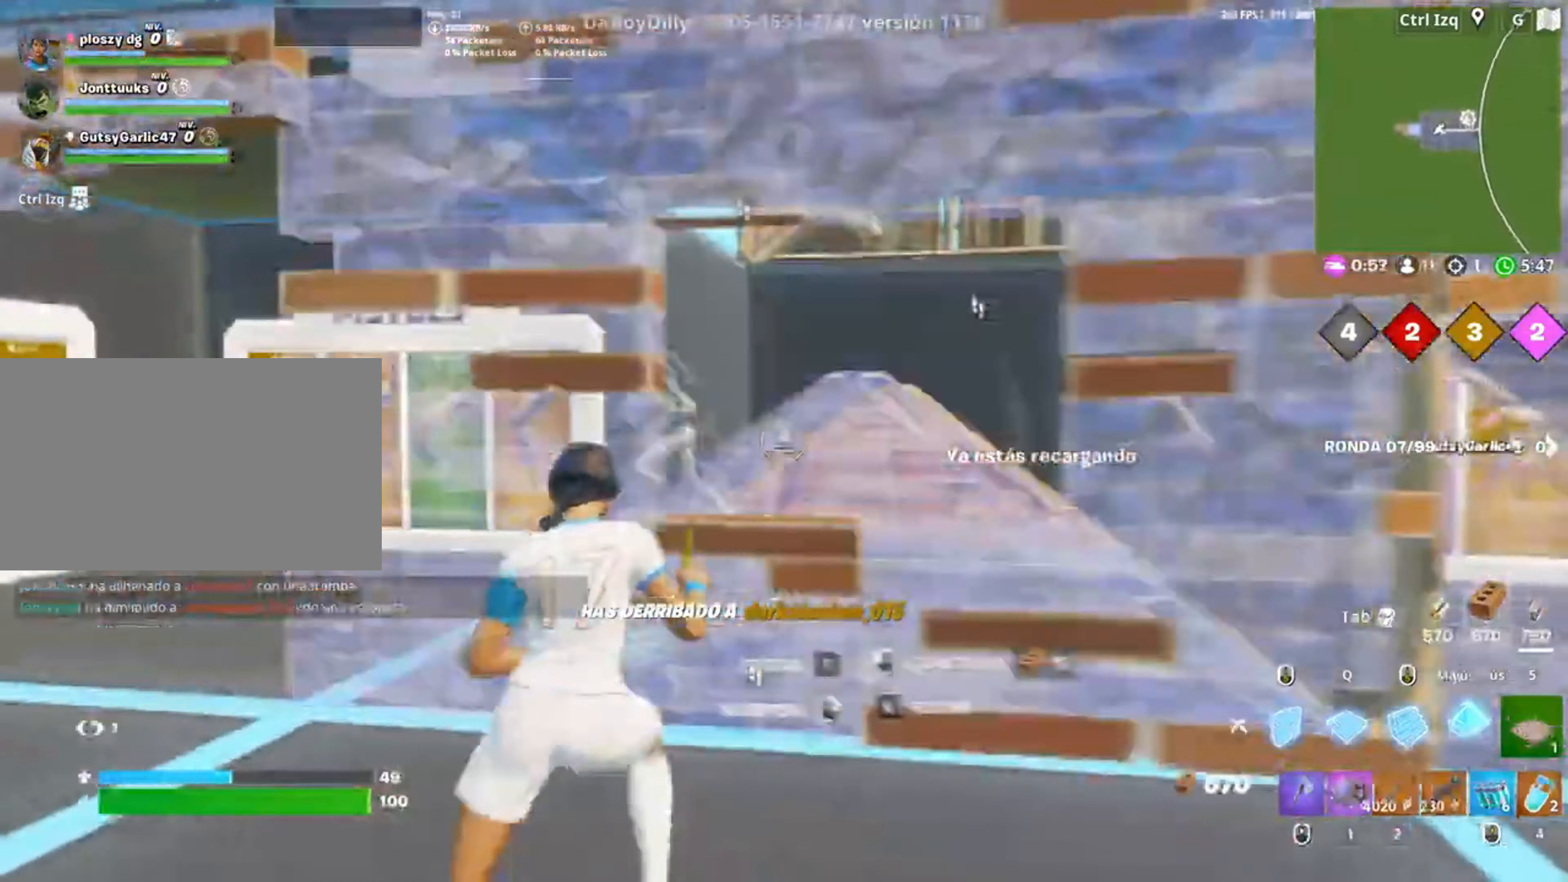
{"keys": ["s"], "mouse": [], "events": [[50, "shift", "up"], [83, "3", "down"], [83, "mouse_left", "up"], [150, "3", "up"], [283, "w", "up"], [383, "s", "down"], [417, "a", "up"]]}
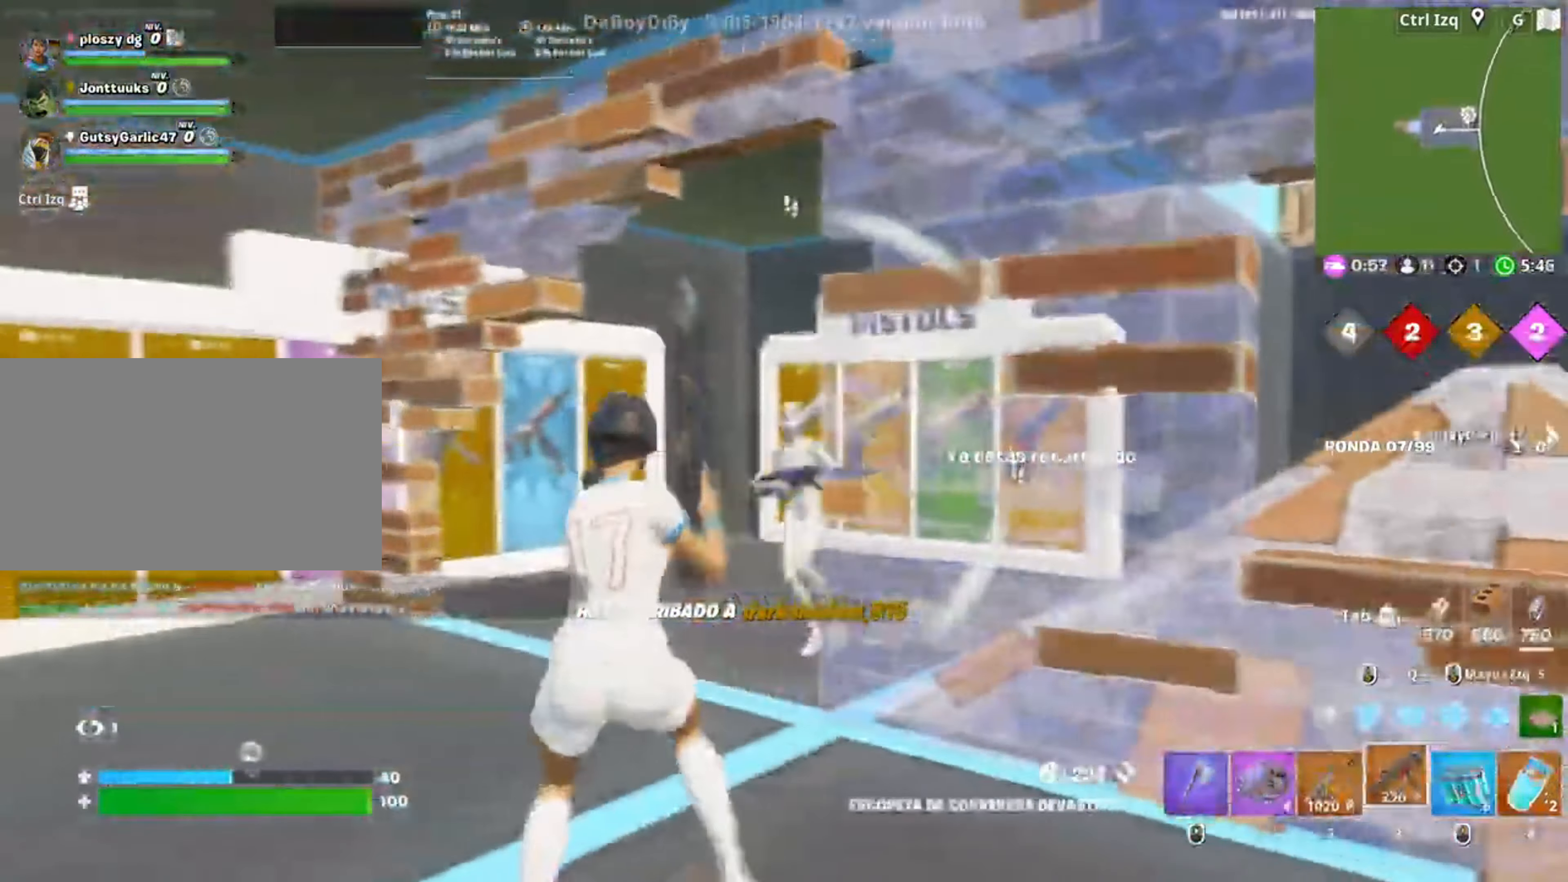
{"keys": ["s"], "mouse": ["left"], "events": [[50, "mouse_left", "down"], [117, "d", "down"], [150, "mouse_left", "up"], [183, "mouse_left", "down"], [350, "d", "up"]]}
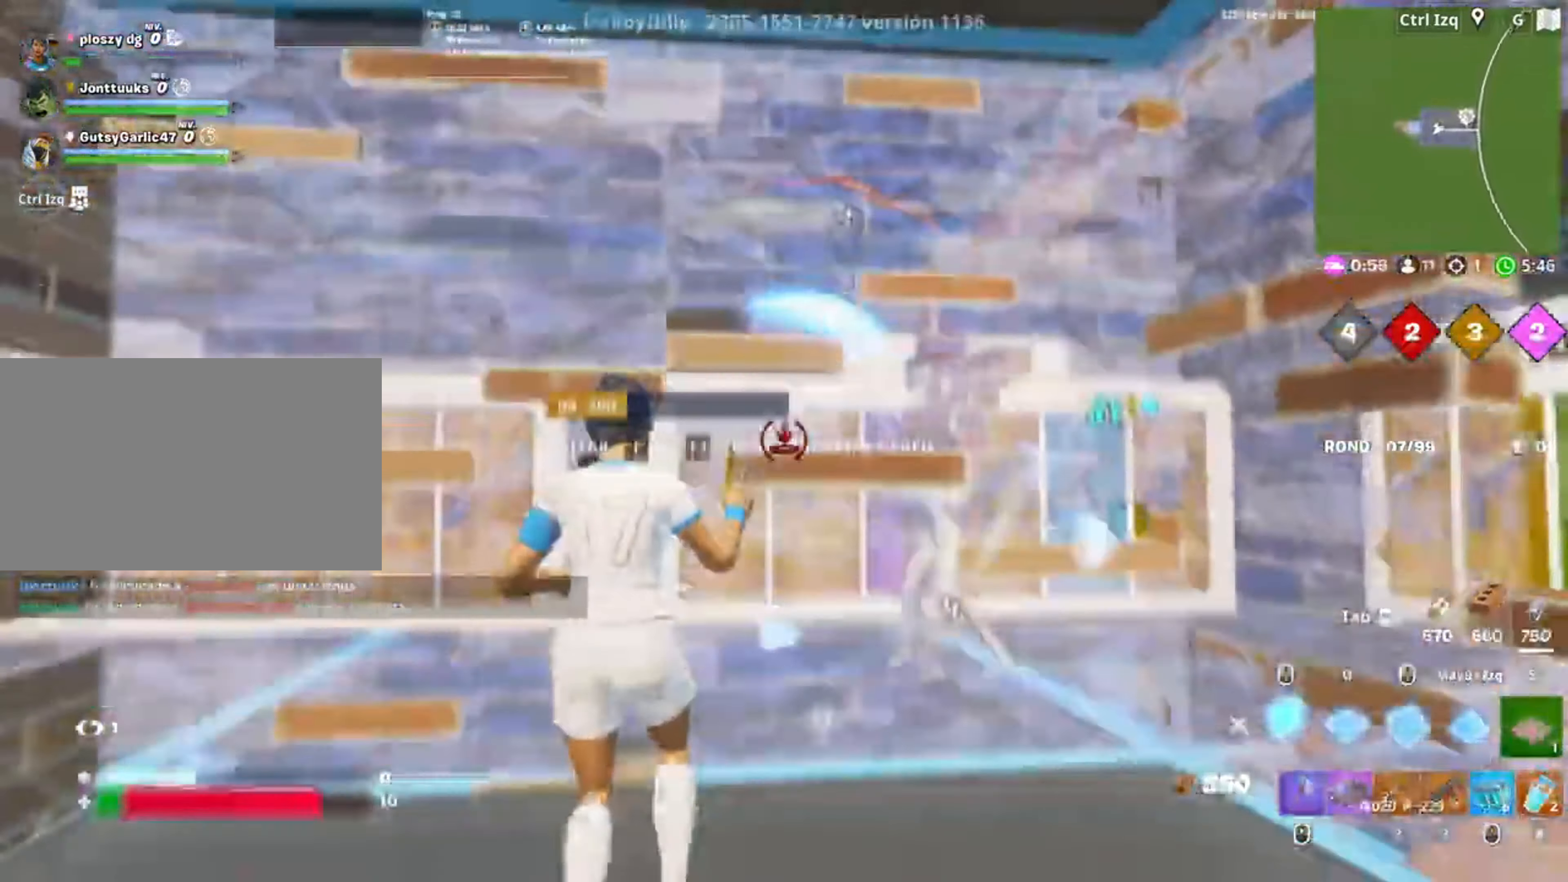
{"keys": ["d", "space"], "mouse": ["left"], "events": [[17, "a", "down"], [183, "s", "up"], [317, "s", "down"], [350, "a", "up"], [350, "d", "down"], [483, "space", "down"], [500, "s", "up"]]}
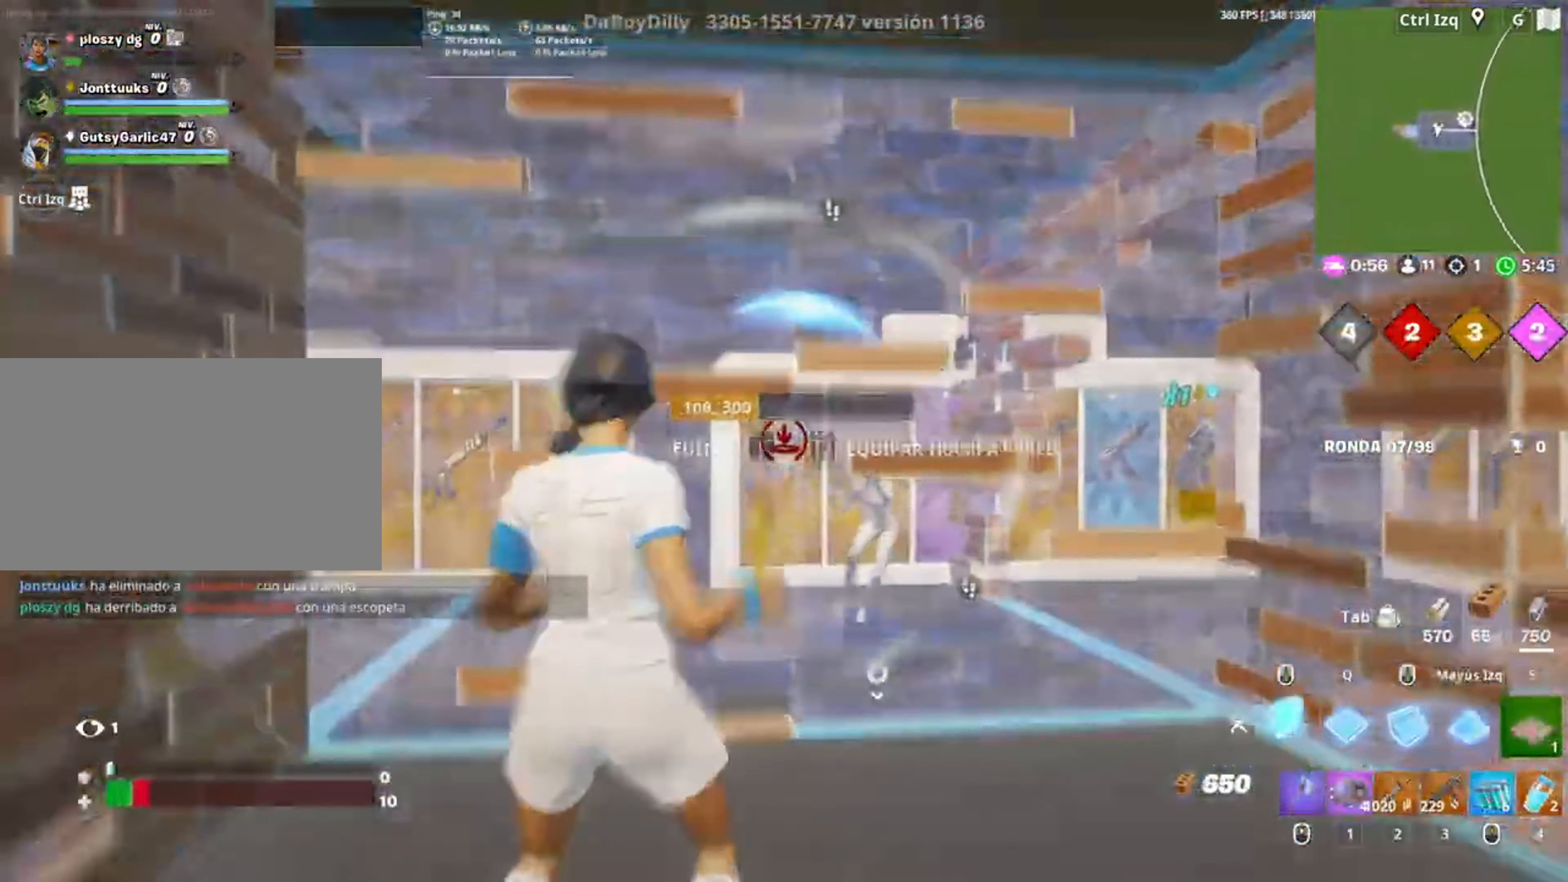
{"keys": ["w"], "mouse": [], "events": [[117, "w", "down"], [150, "space", "up"], [183, "d", "up"], [317, "3", "down"], [333, "mouse_left", "up"], [383, "3", "up"]]}
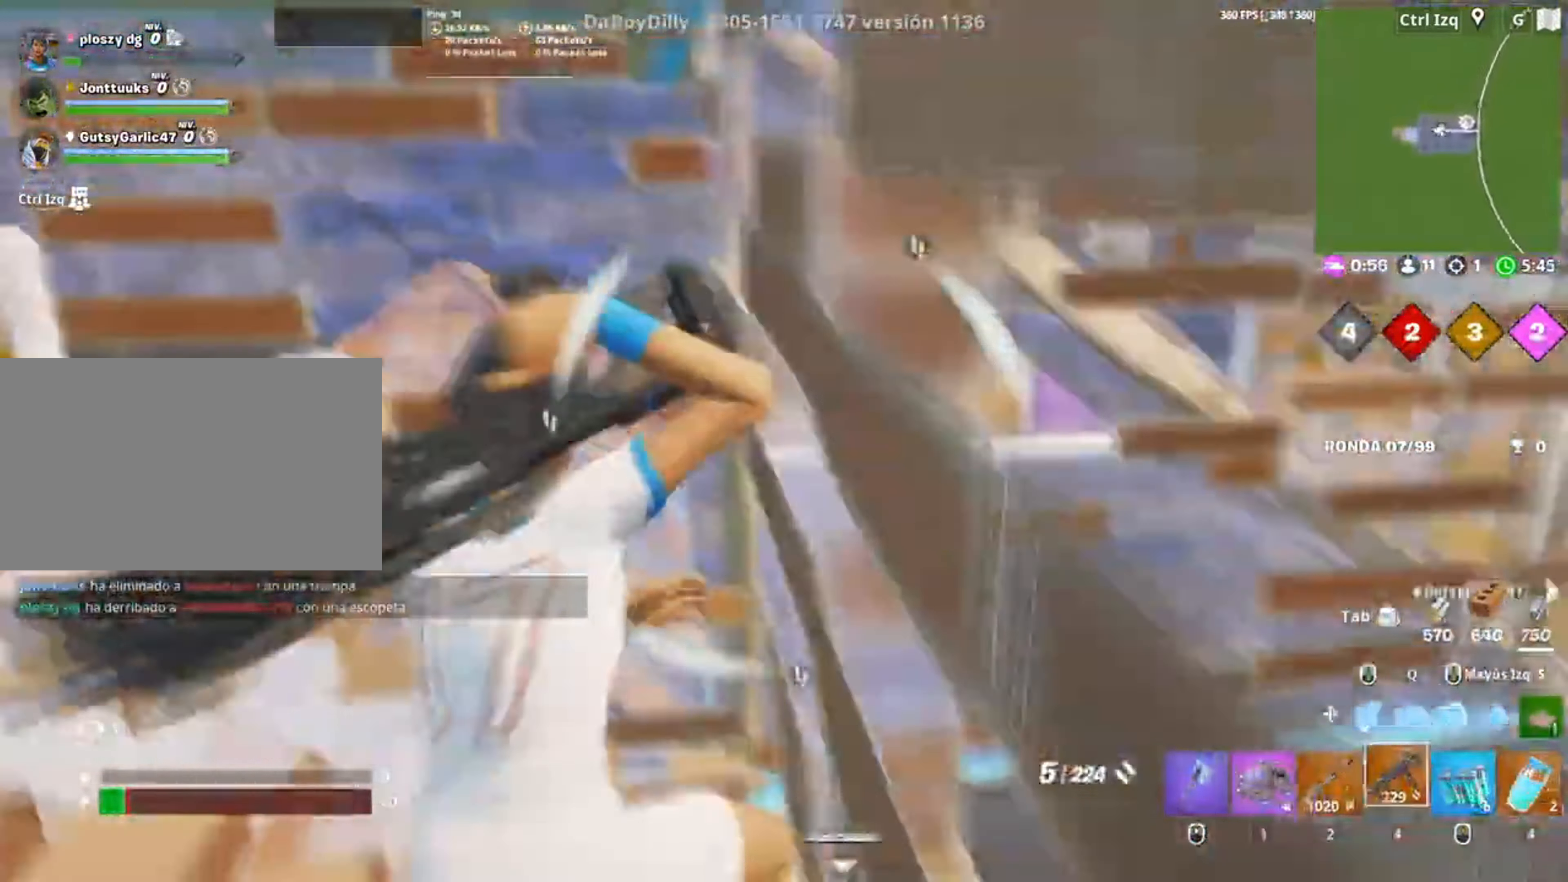
{"keys": ["d", "w"], "mouse": [], "events": [[350, "d", "down"]]}
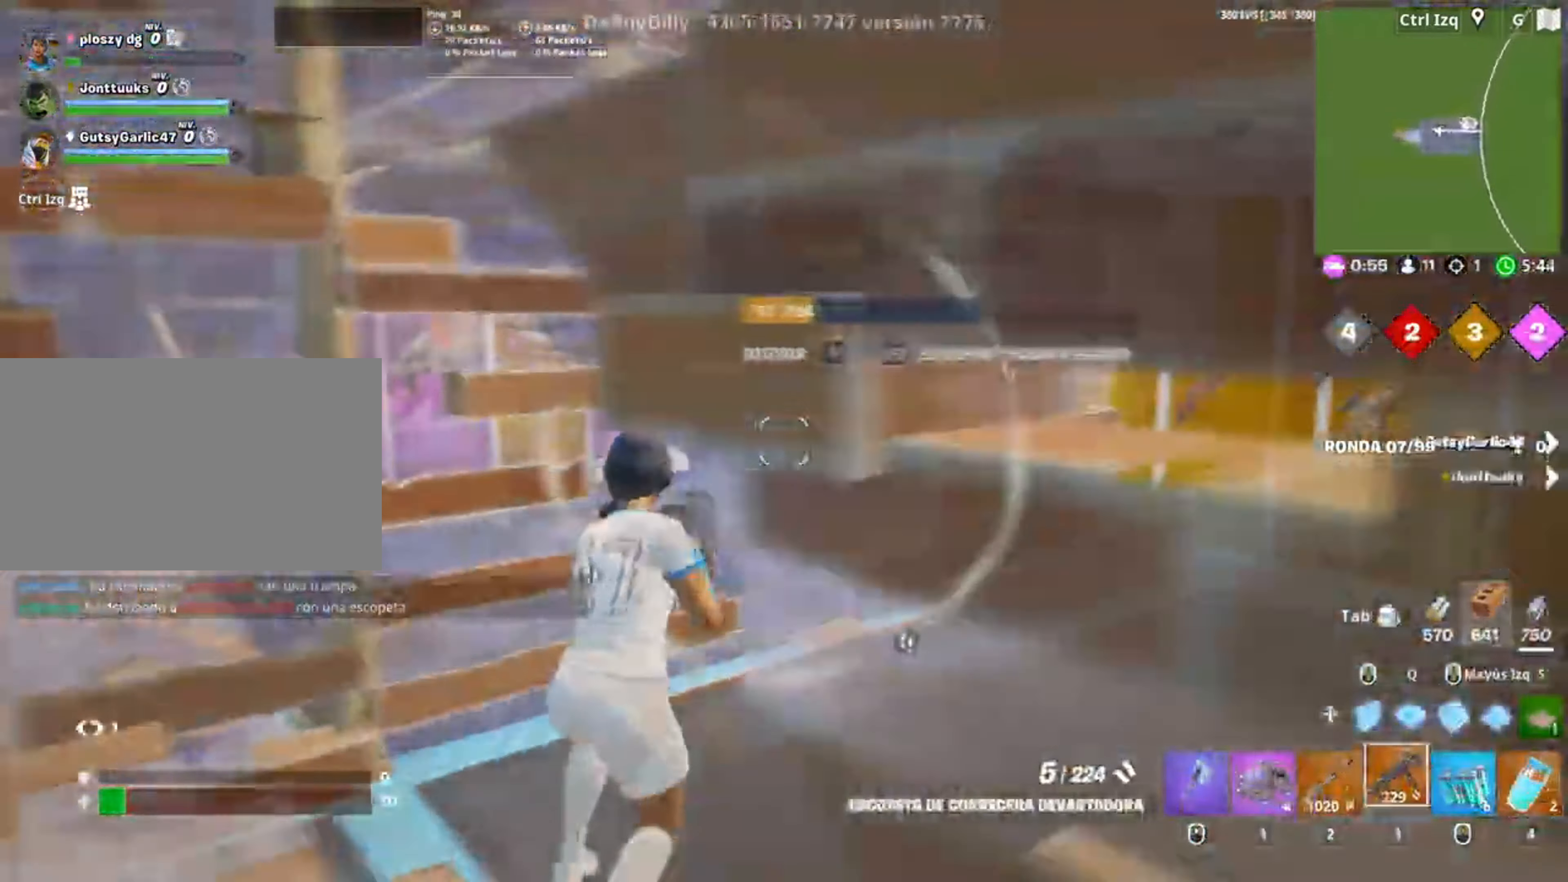
{"keys": ["w"], "mouse": [], "events": [[317, "mouse_wheel", "down"], [433, "mouse_wheel", "up"], [450, "d", "up"]]}
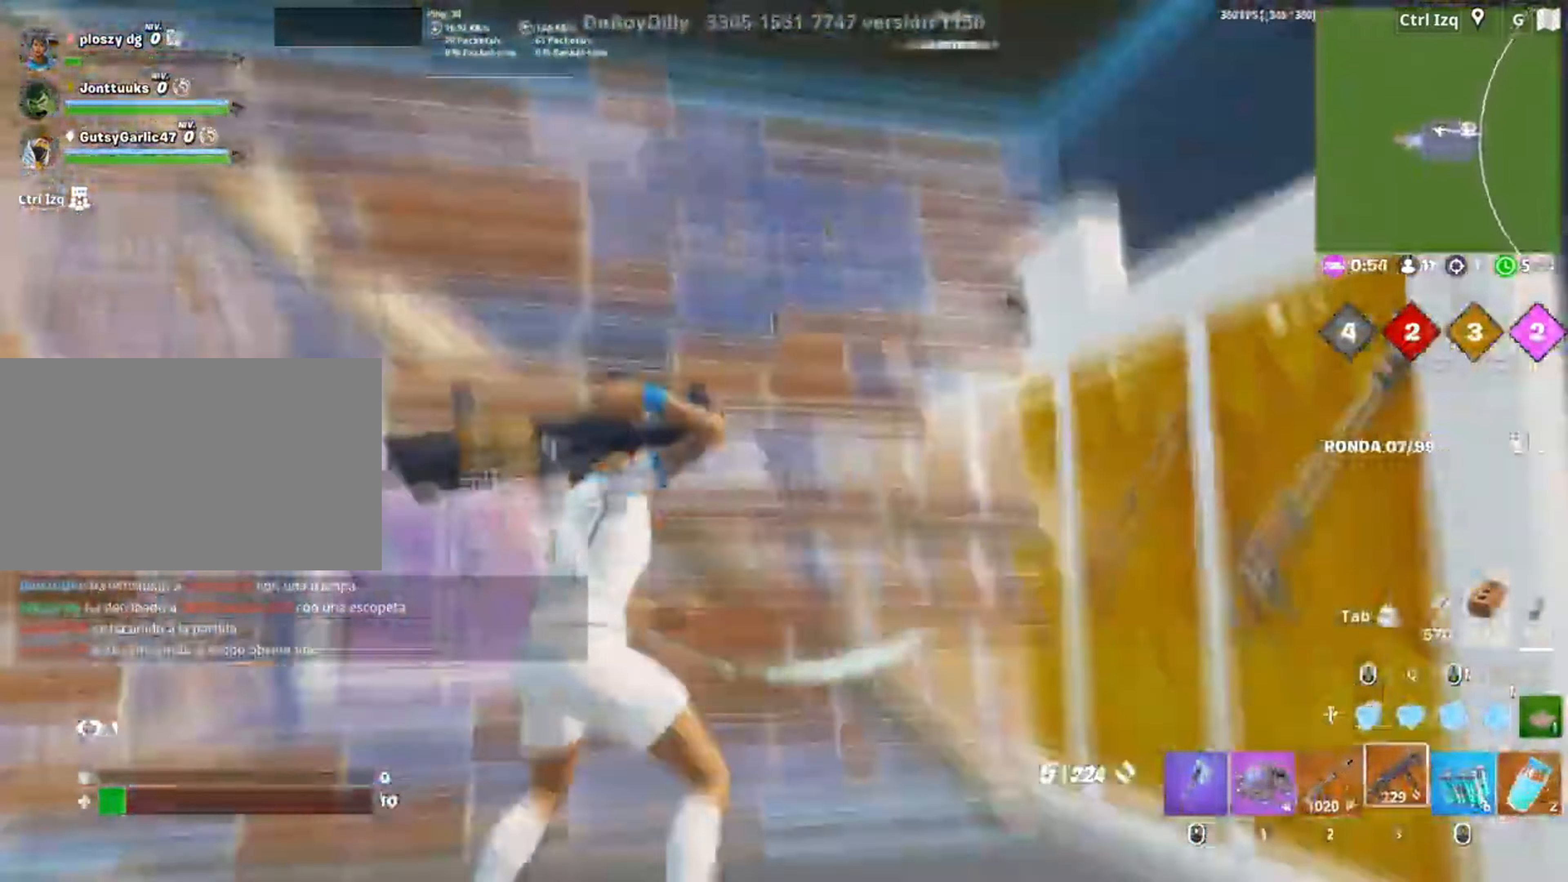
{"keys": ["d"], "mouse": [], "events": [[50, "f", "down"], [83, "mouse_left", "down"], [100, "w", "up"], [150, "f", "up"], [217, "f", "down"], [233, "mouse_left", "up"], [283, "f", "up"], [383, "d", "down"], [383, "space", "down"], [483, "space", "up"]]}
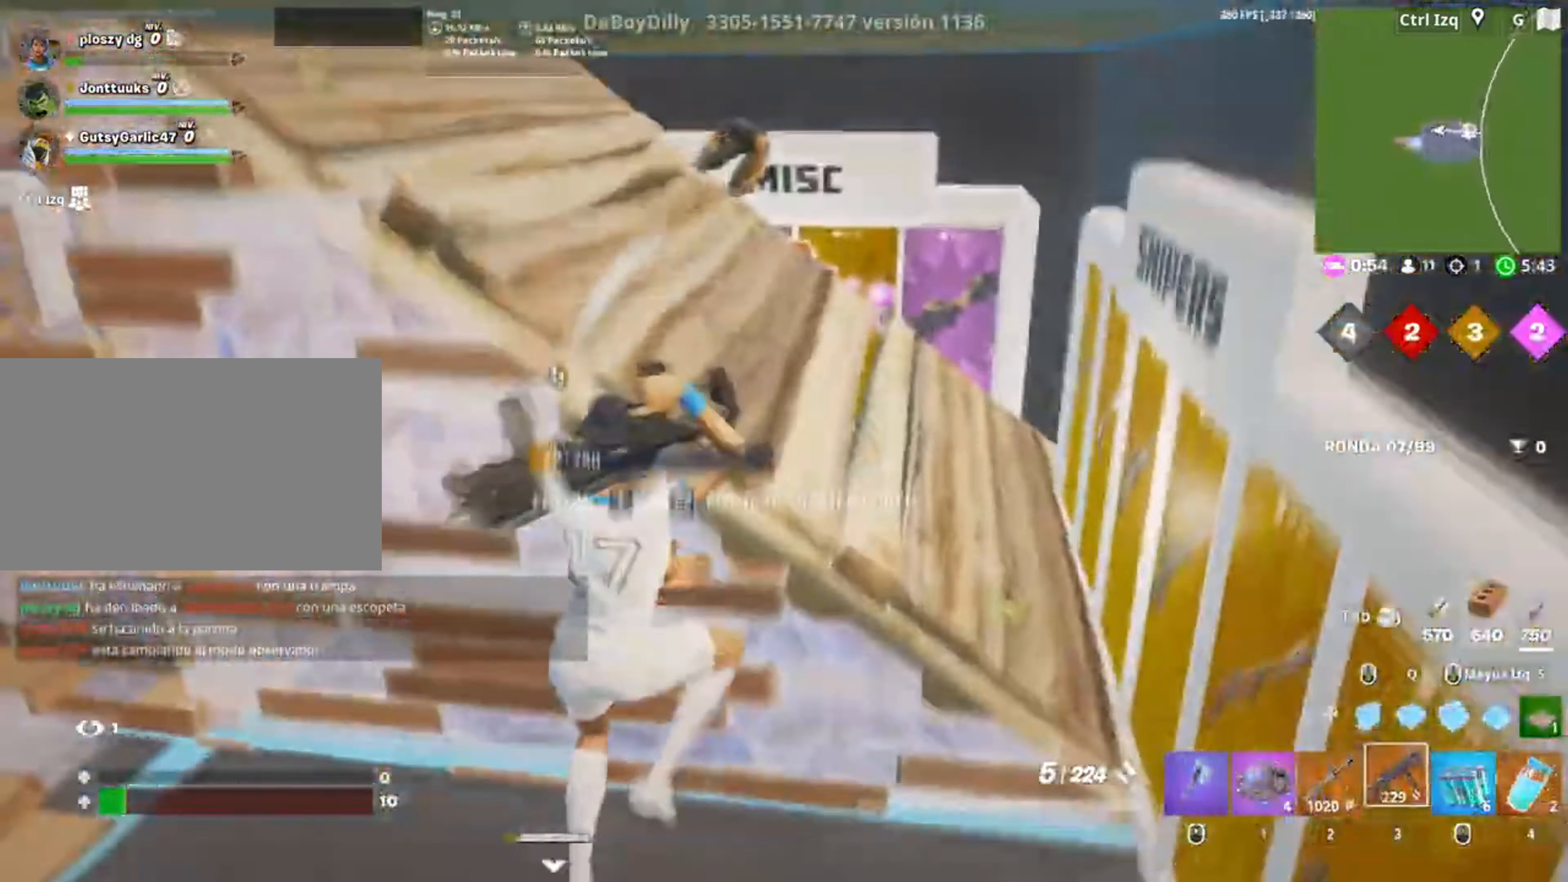
{"keys": ["a", "s"], "mouse": [], "events": [[50, "s", "down"], [150, "d", "up"], [350, "mouse_left", "down"], [383, "a", "down"], [417, "mouse_left", "up"]]}
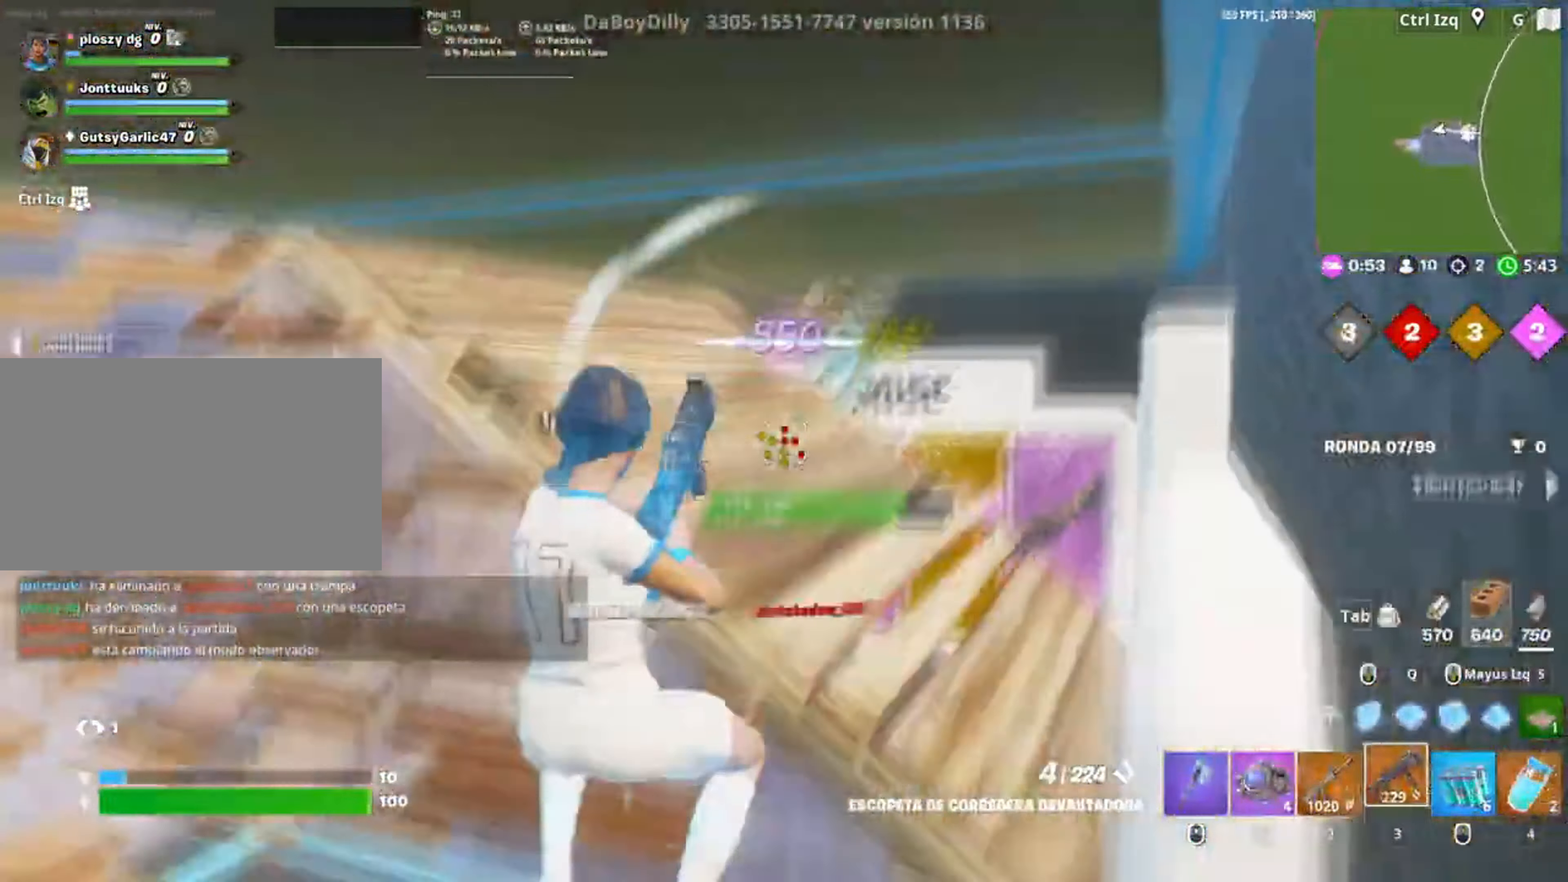
{"keys": ["a", "space", "w"], "mouse": ["wheel"], "events": [[117, "mouse_wheel", "down"], [117, "s", "up"], [200, "mouse_wheel", "up"], [317, "mouse_left", "down"], [317, "w", "down"], [383, "space", "down"], [417, "mouse_left", "up"], [450, "mouse_wheel", "down"]]}